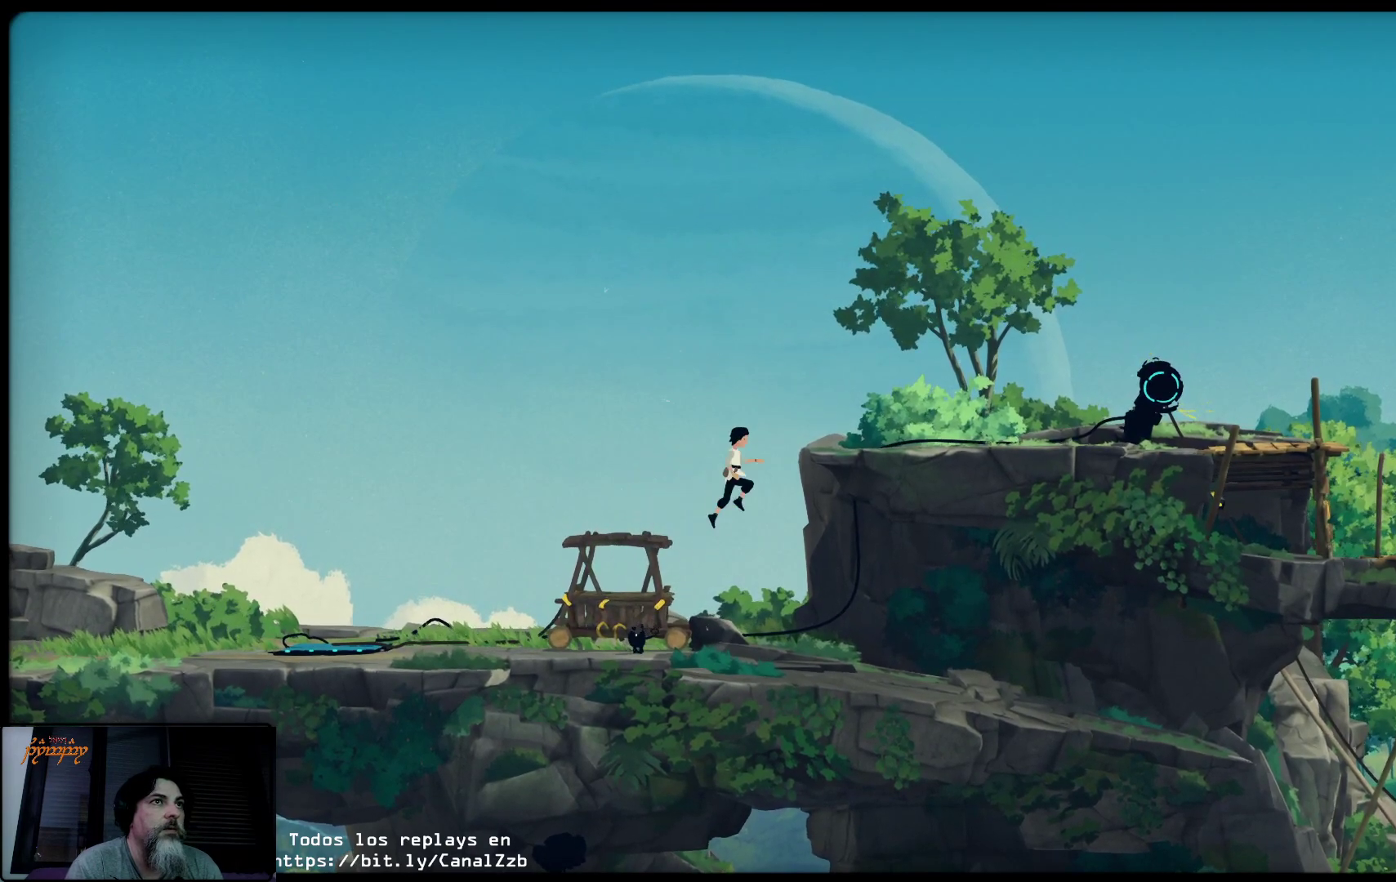
Gameplay with a controller (Xbox layout); each line is a JSON object with the inputs held at the frame after it. "events" lists button and stick changes between this image and that frame as [ms after this image, input, new state], when the widget could be followed in between.
{"buttons": ["A"], "left_stick": "up-right", "right_stick": "center", "events": []}
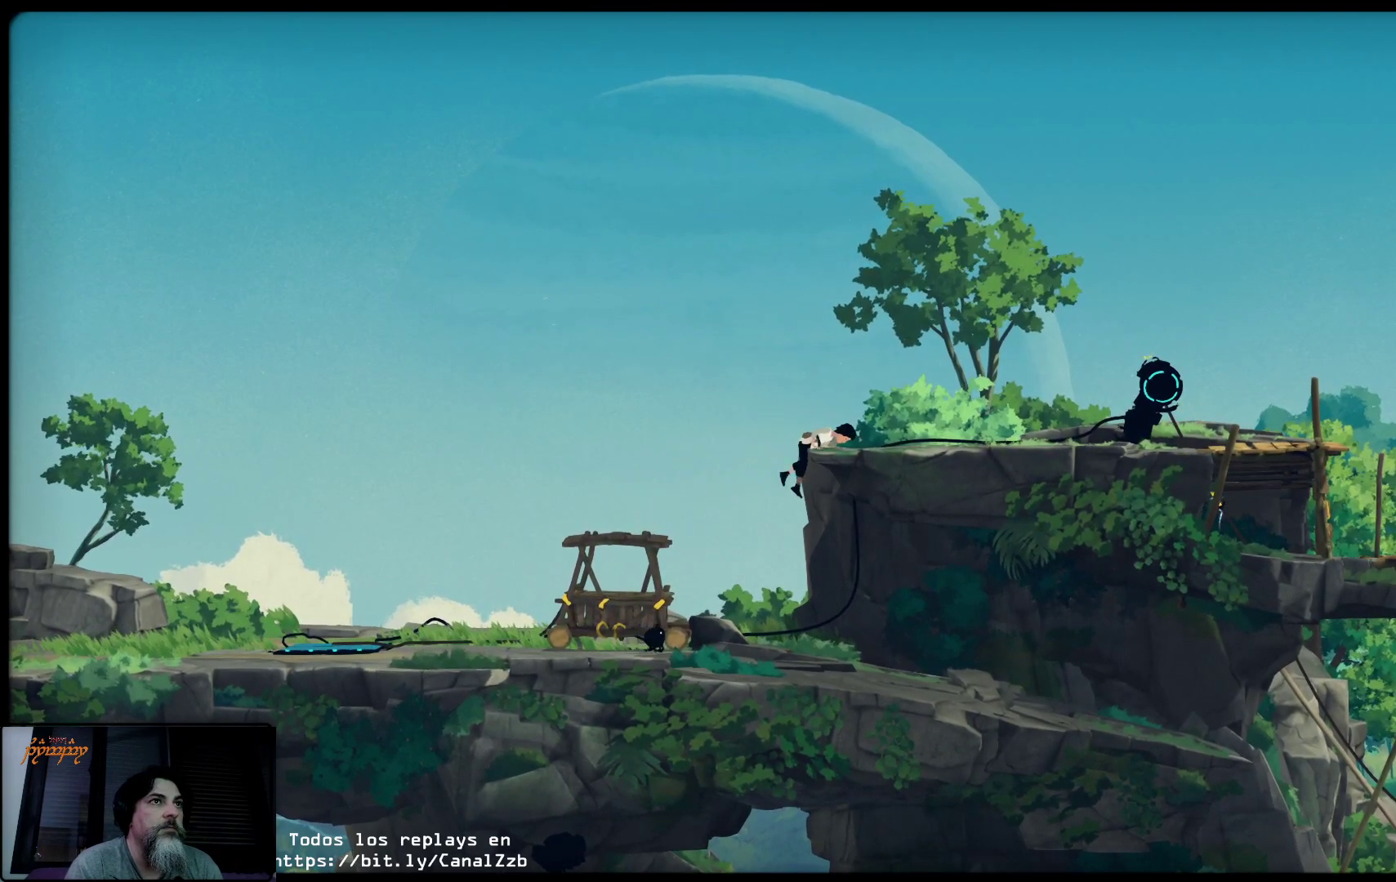
{"buttons": [], "left_stick": "up-right", "right_stick": "center", "events": [[83, "A", "up"]]}
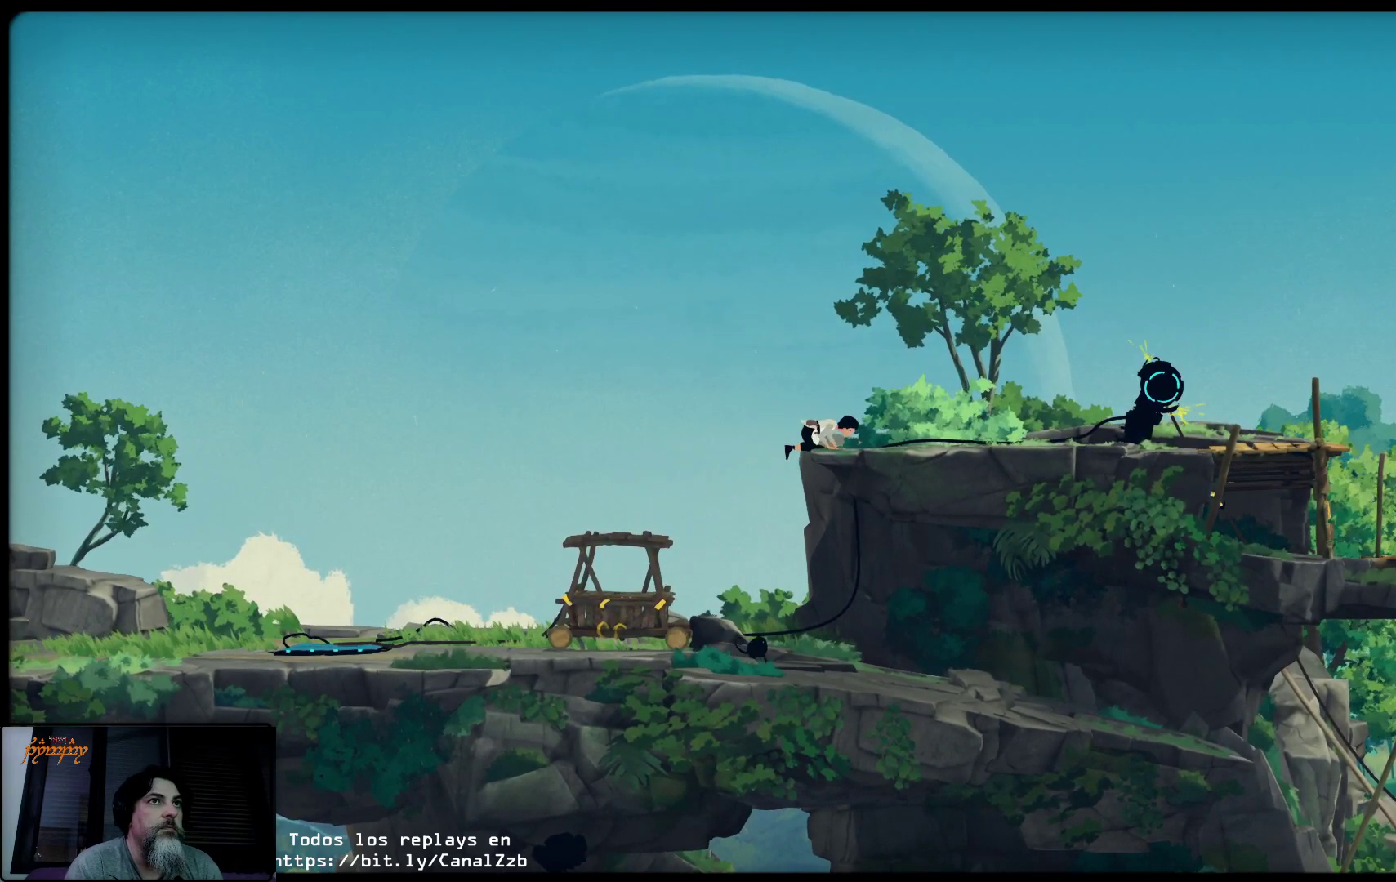
{"buttons": [], "left_stick": "up-right", "right_stick": "center", "events": []}
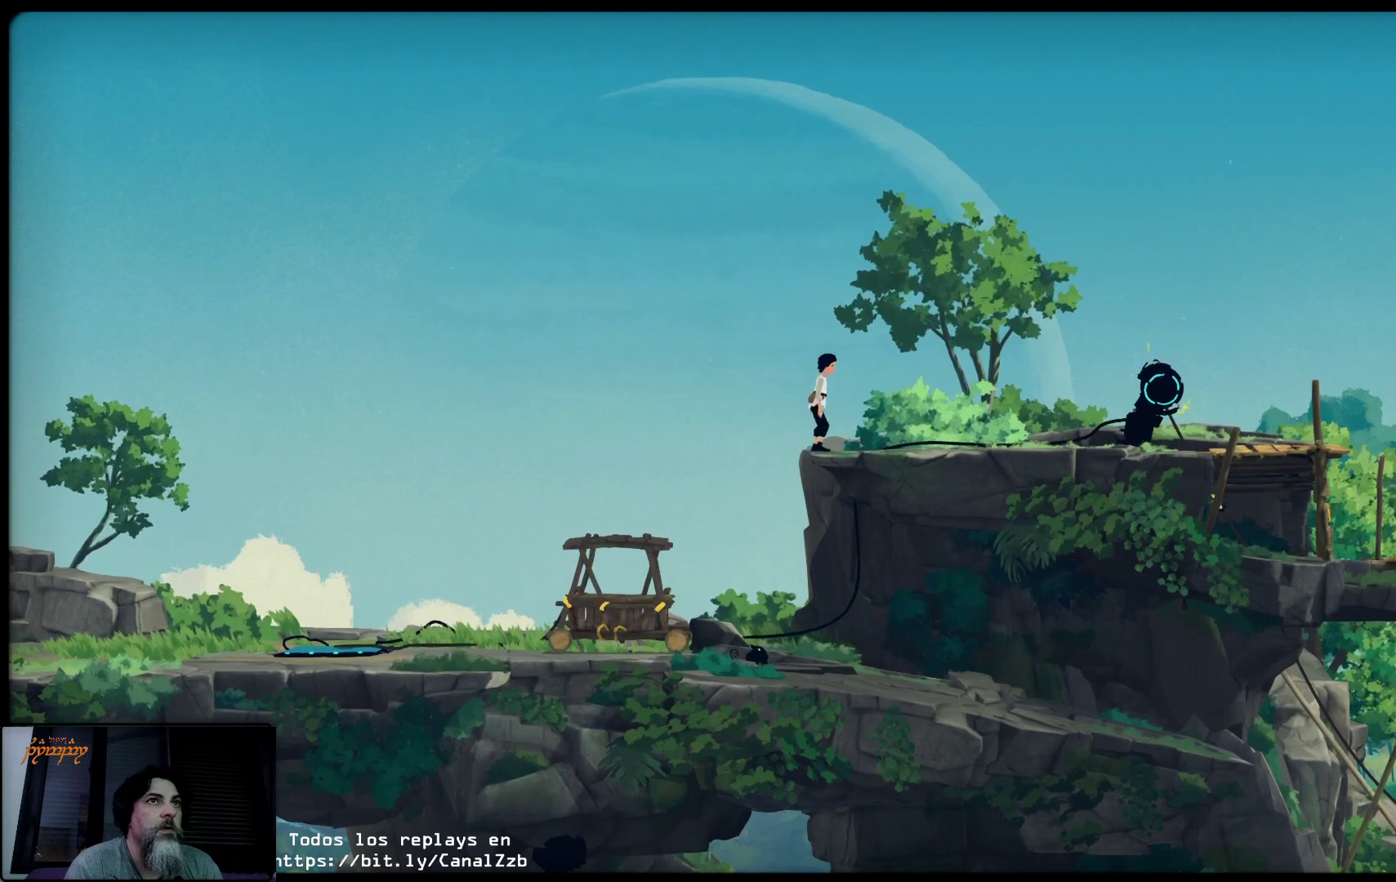
{"buttons": [], "left_stick": "up-right", "right_stick": "center", "events": []}
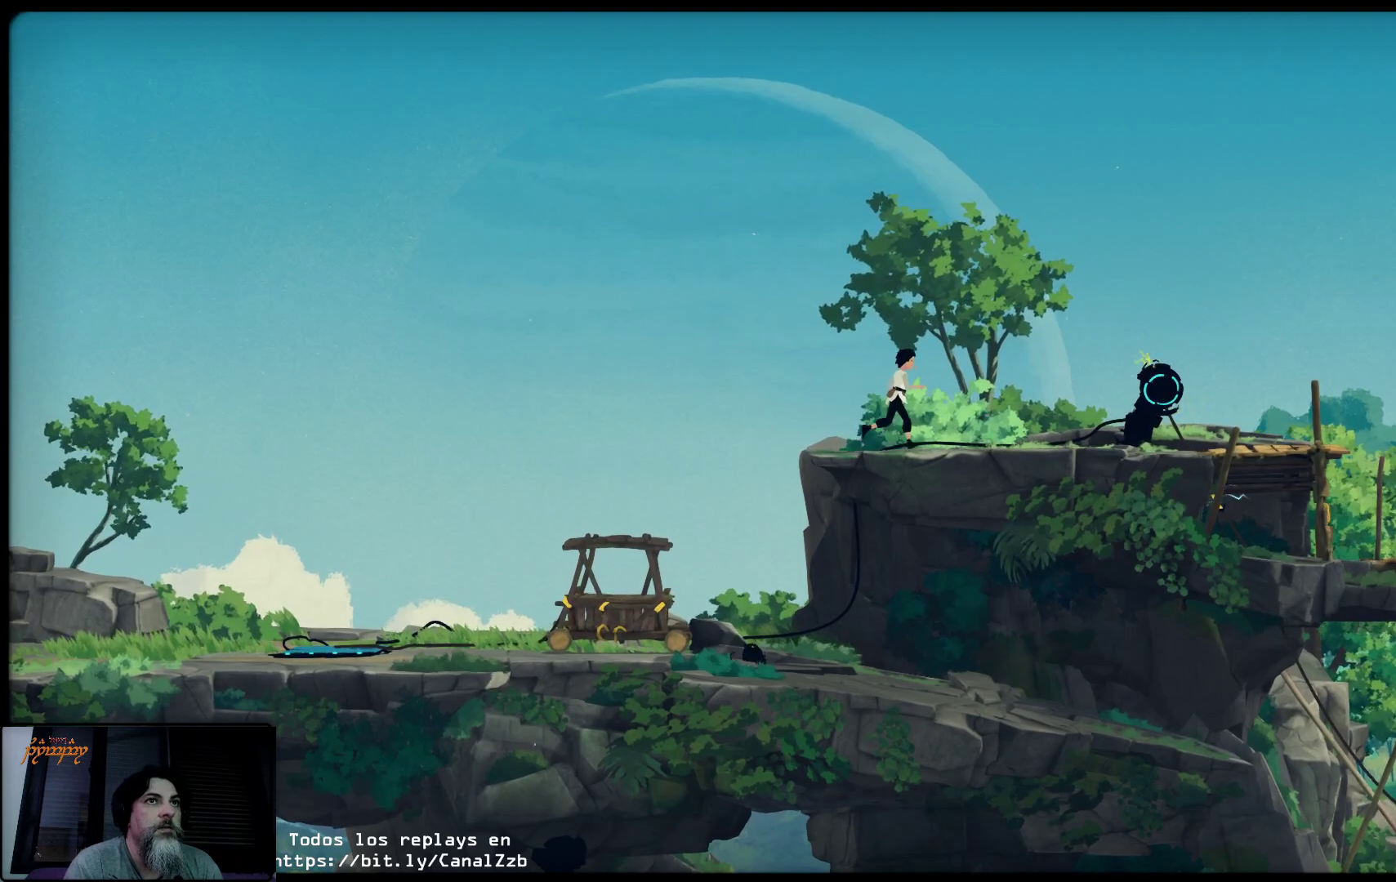
{"buttons": [], "left_stick": "up-right", "right_stick": "center", "events": []}
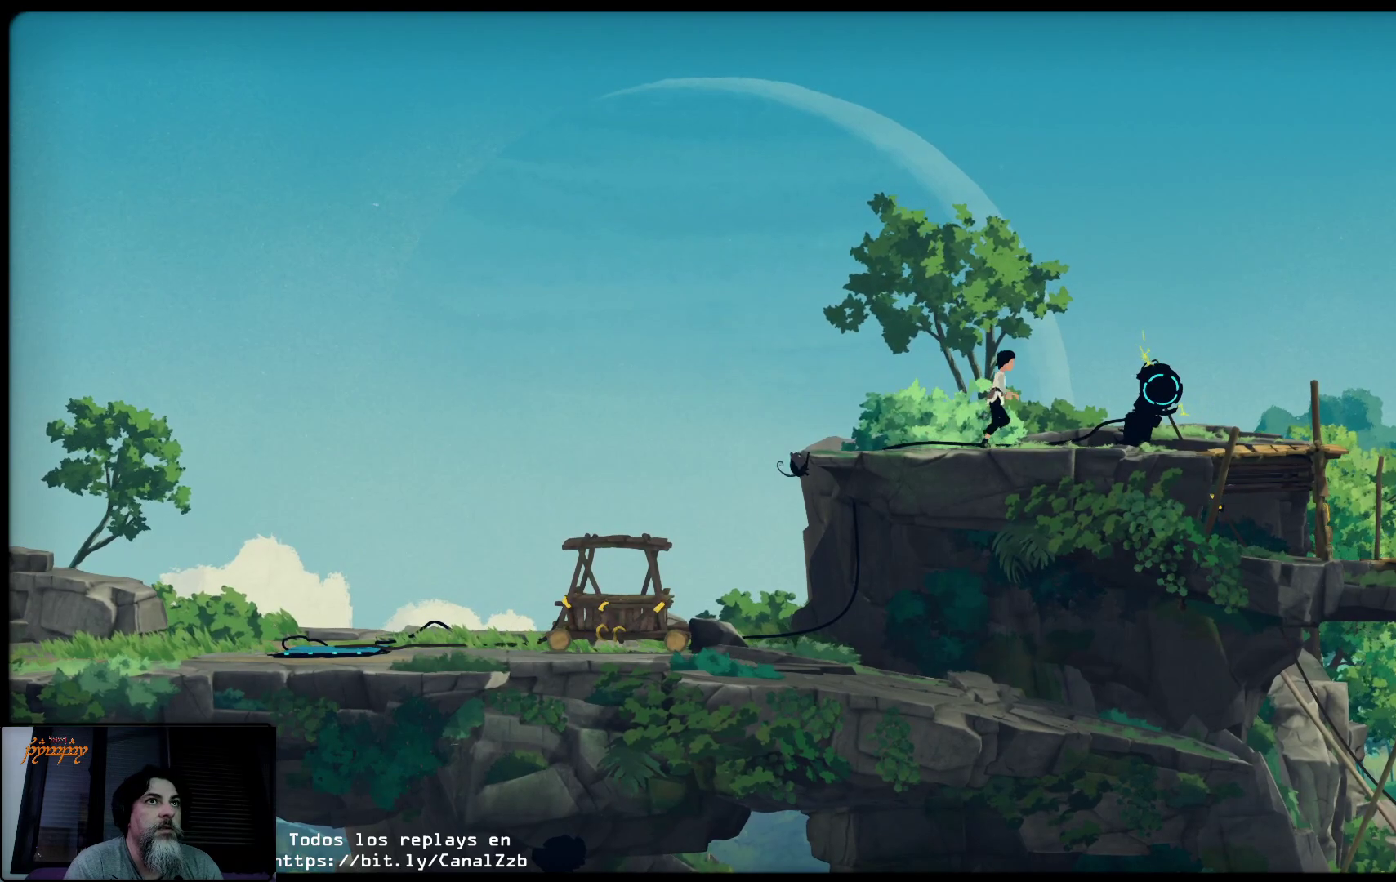
{"buttons": [], "left_stick": "up-right", "right_stick": "center", "events": []}
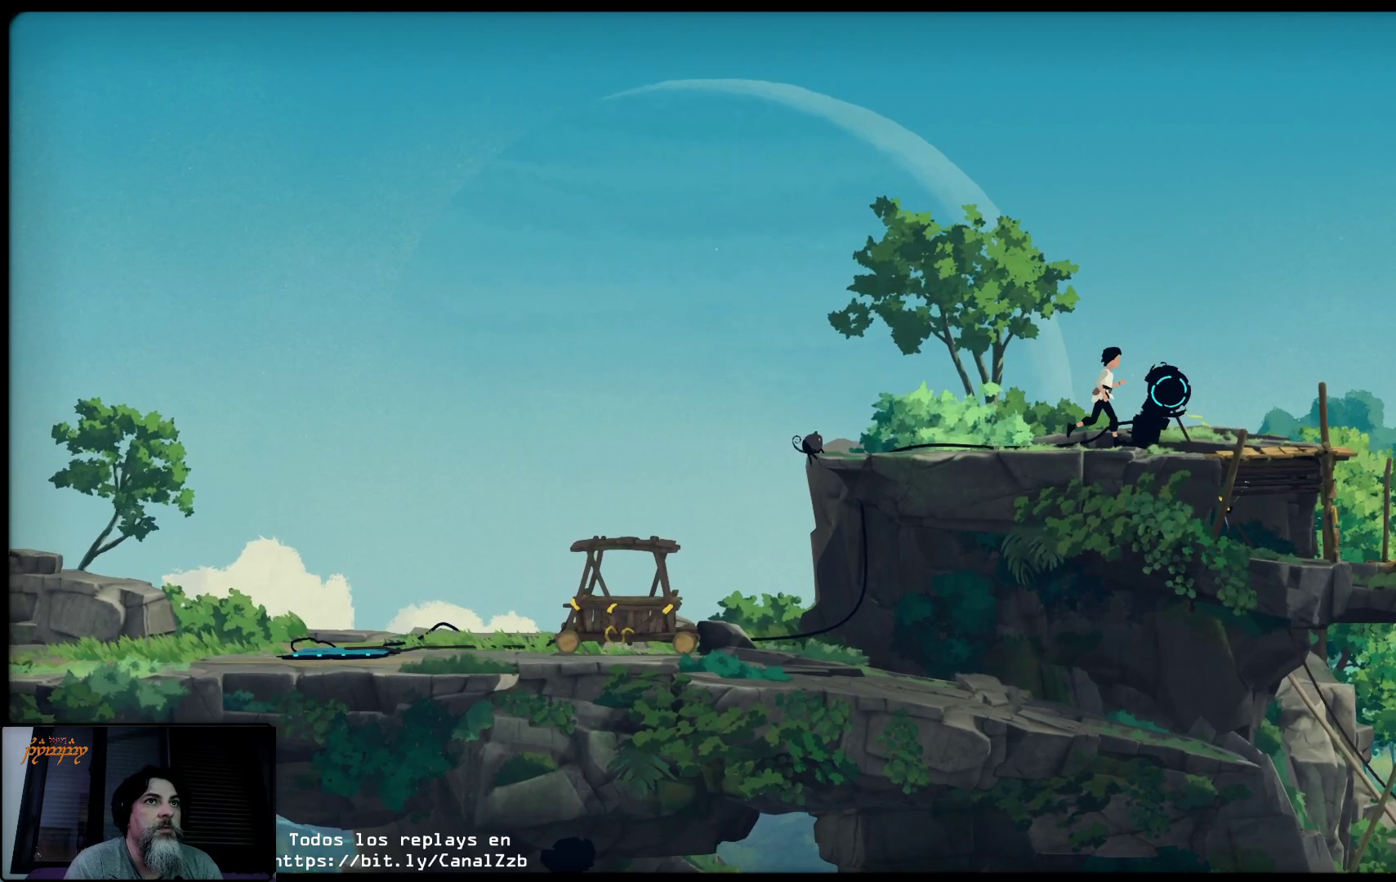
{"buttons": [], "left_stick": "center", "right_stick": "center", "events": [[383, "left_stick", "center"]]}
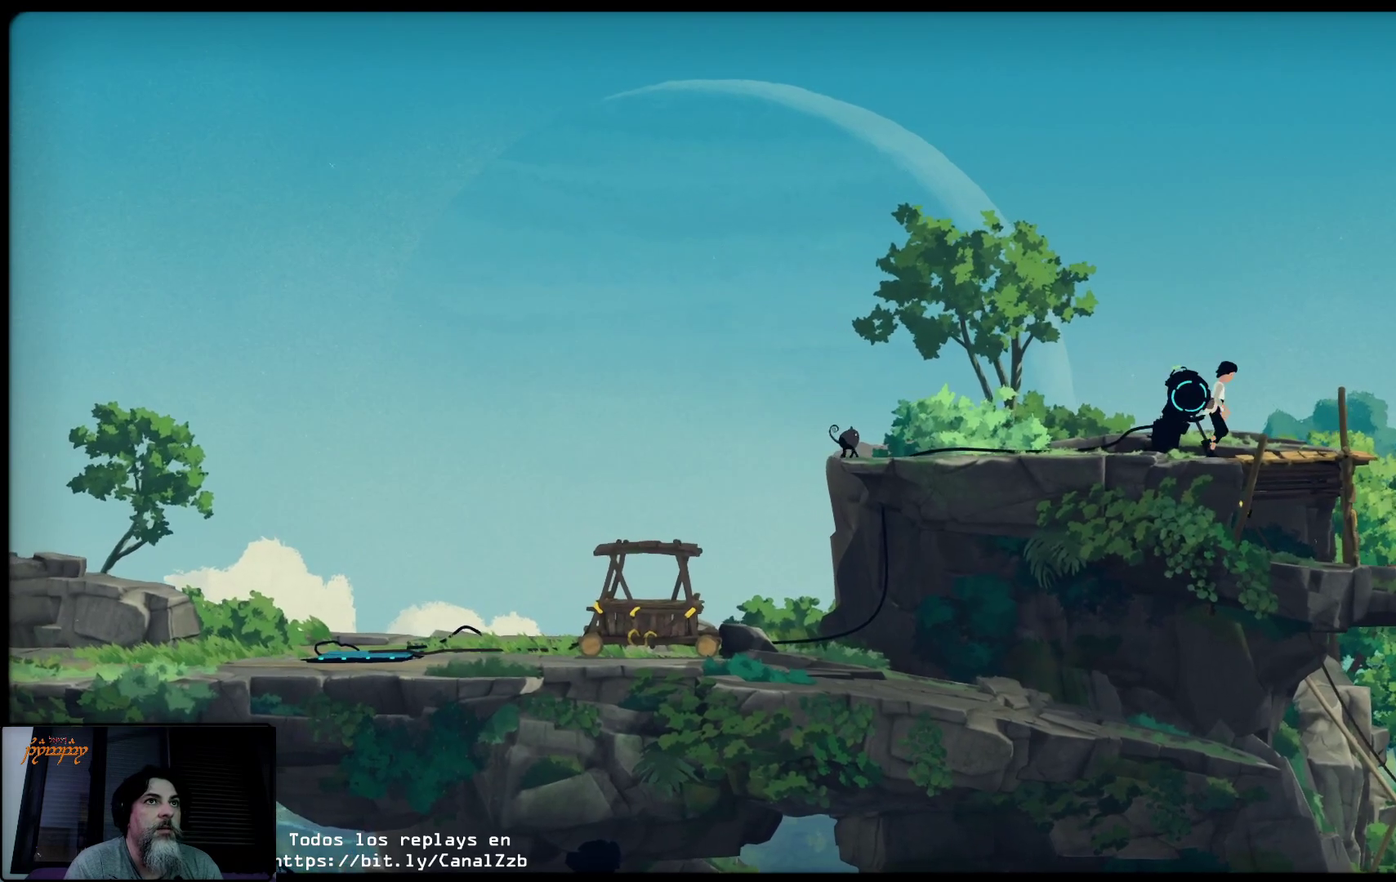
{"buttons": [], "left_stick": "center", "right_stick": "center", "events": [[133, "X", "down"], [467, "X", "up"]]}
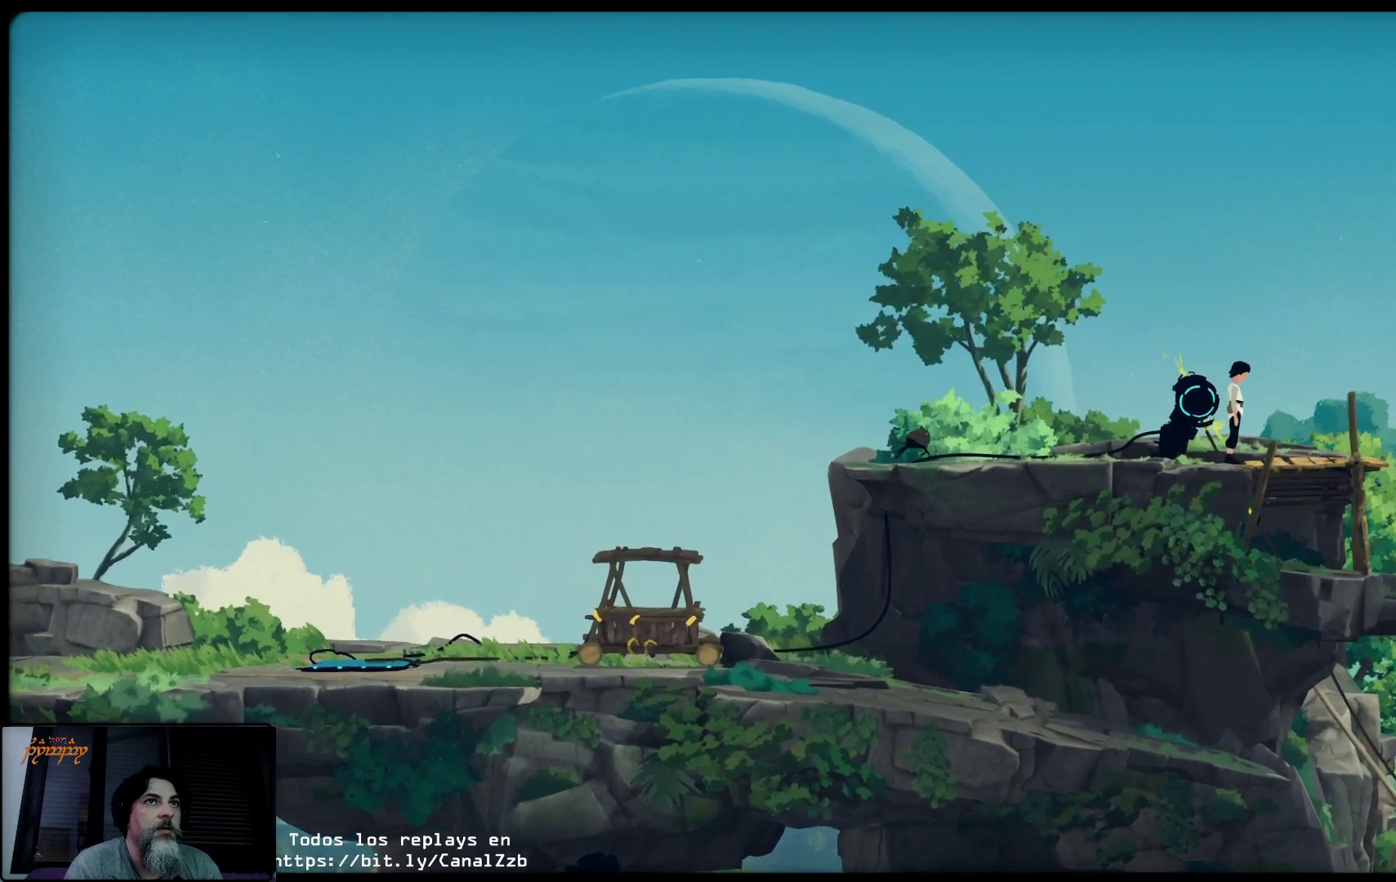
{"buttons": ["X"], "left_stick": "center", "right_stick": "center", "events": [[33, "left_stick", "left"], [367, "left_stick", "center"], [467, "X", "down"]]}
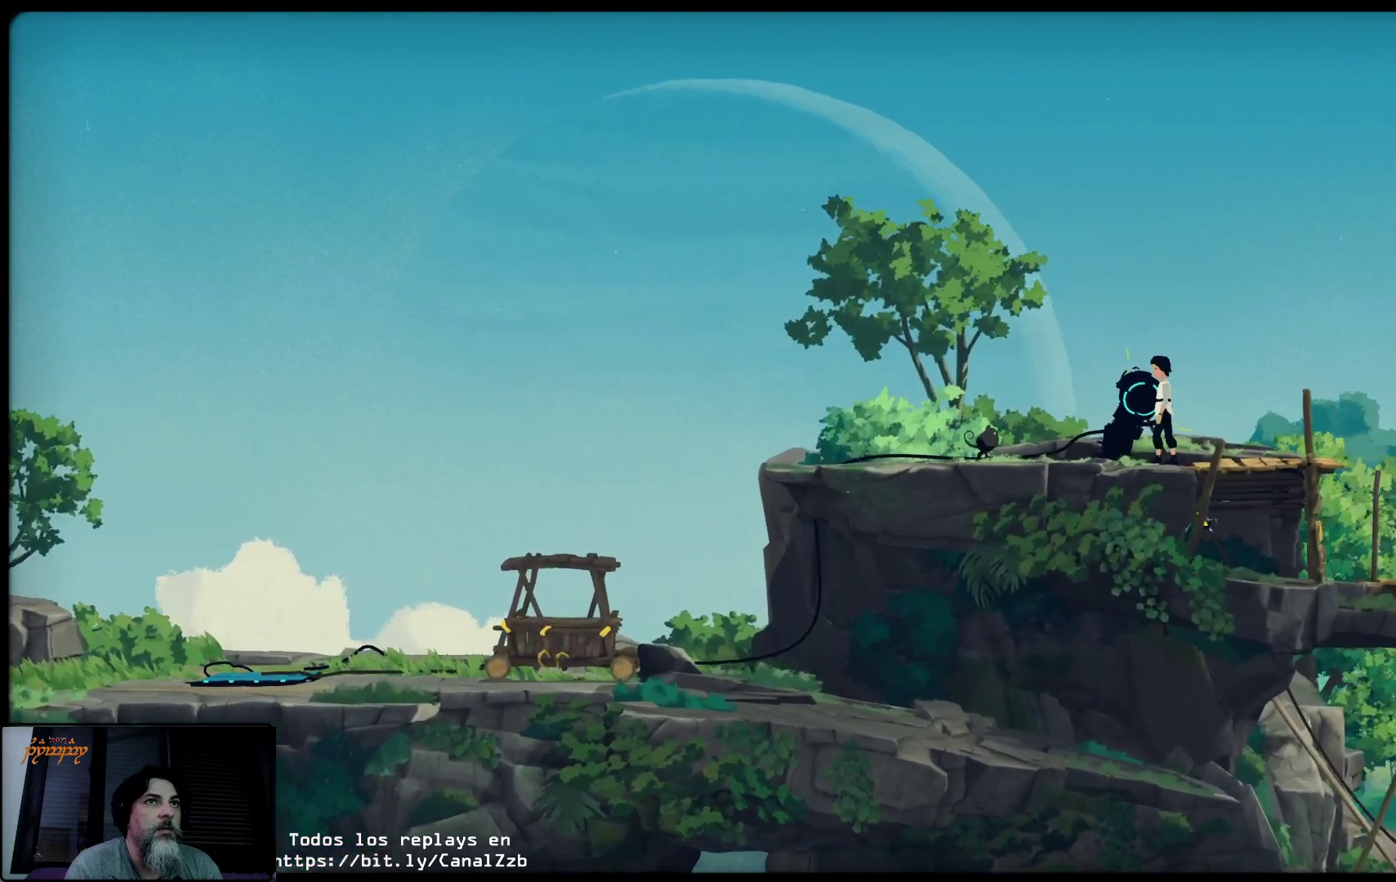
{"buttons": ["X"], "left_stick": "center", "right_stick": "center", "events": []}
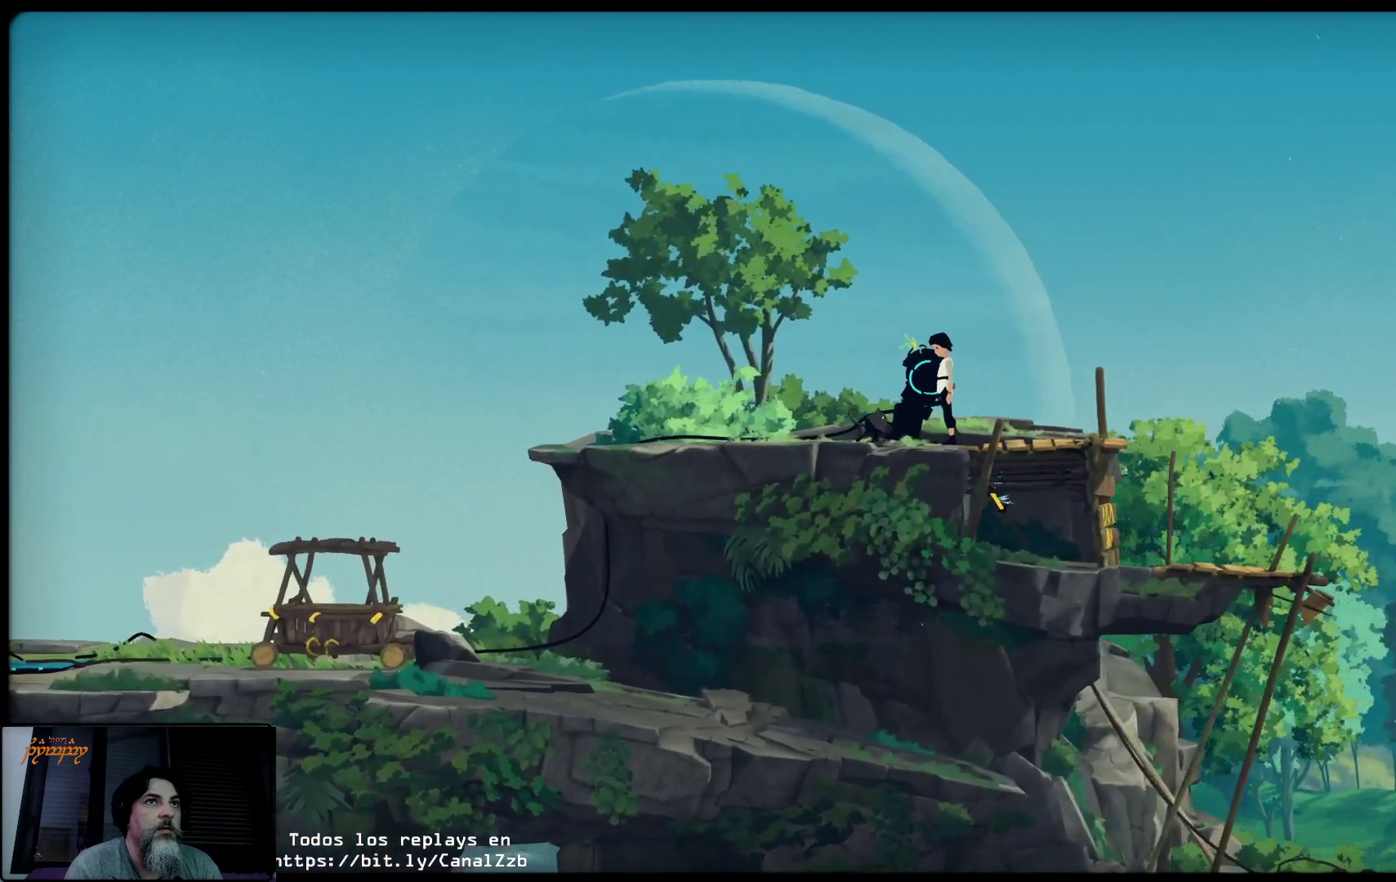
{"buttons": [], "left_stick": "center", "right_stick": "center", "events": [[383, "X", "up"]]}
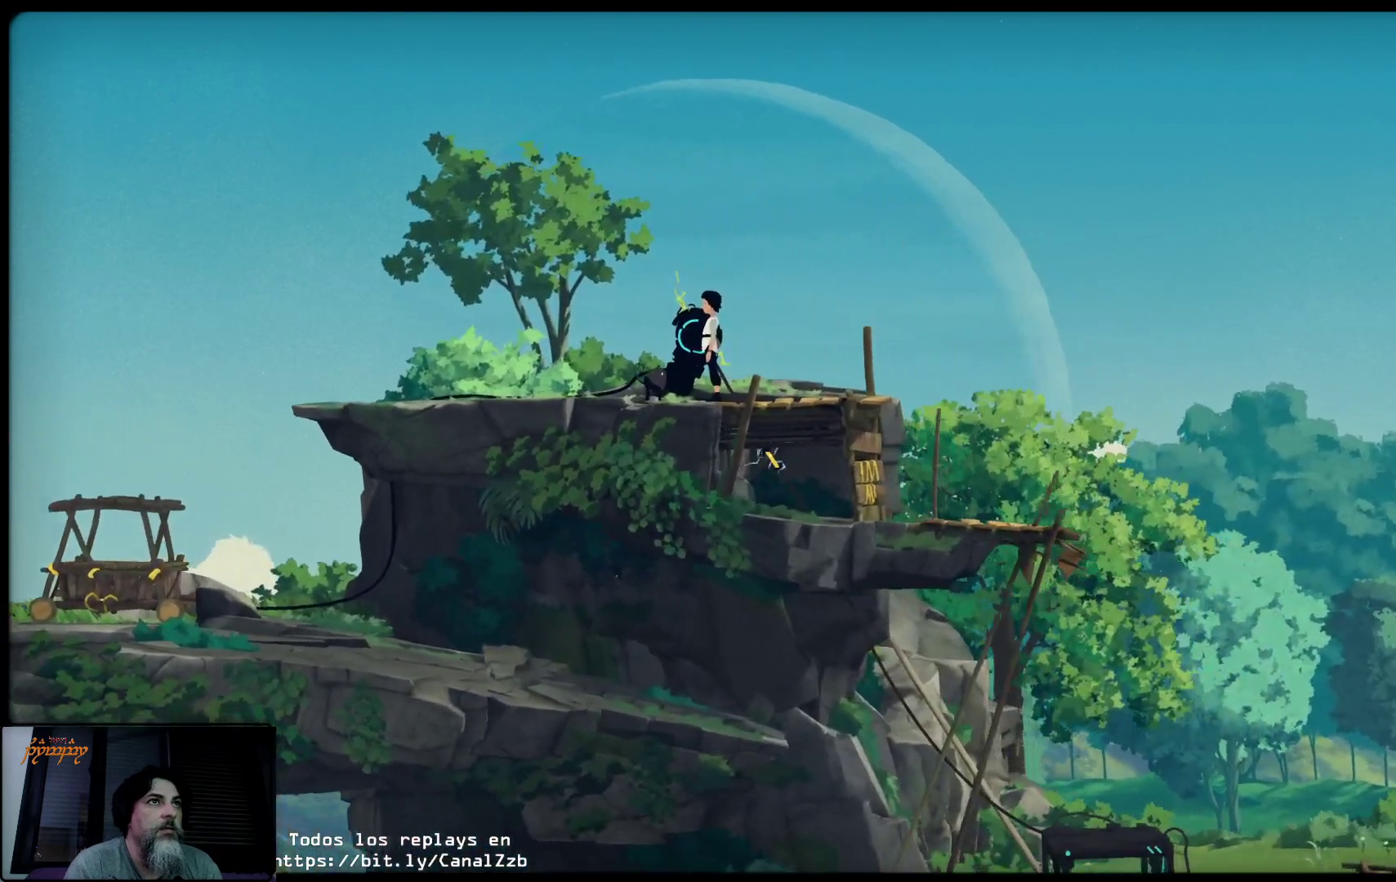
{"buttons": [], "left_stick": "center", "right_stick": "center", "events": [[150, "left_stick", "left"], [383, "left_stick", "center"]]}
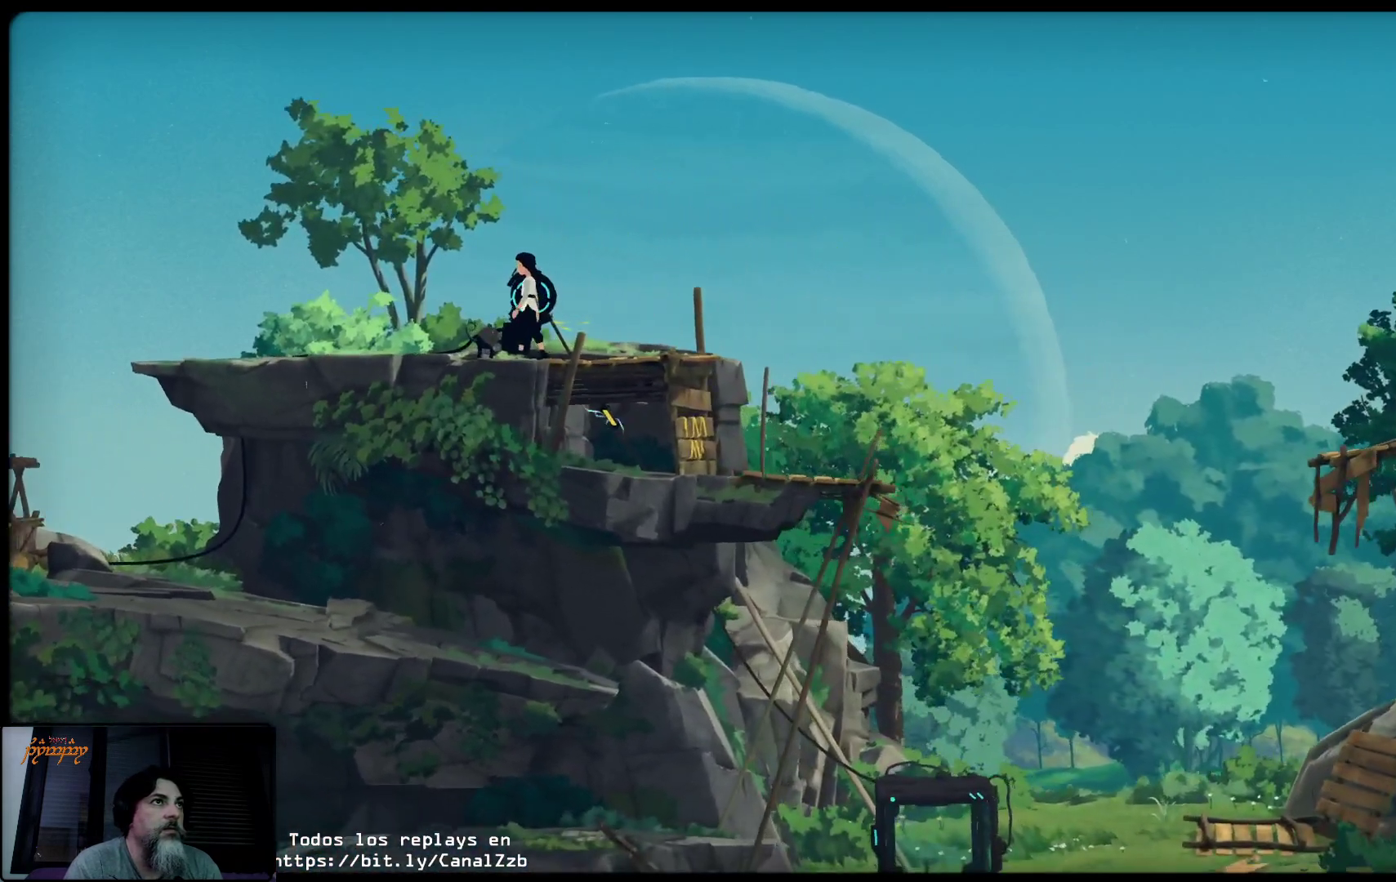
{"buttons": [], "left_stick": "right", "right_stick": "center", "events": [[17, "X", "down"], [267, "X", "up"], [500, "left_stick", "right"]]}
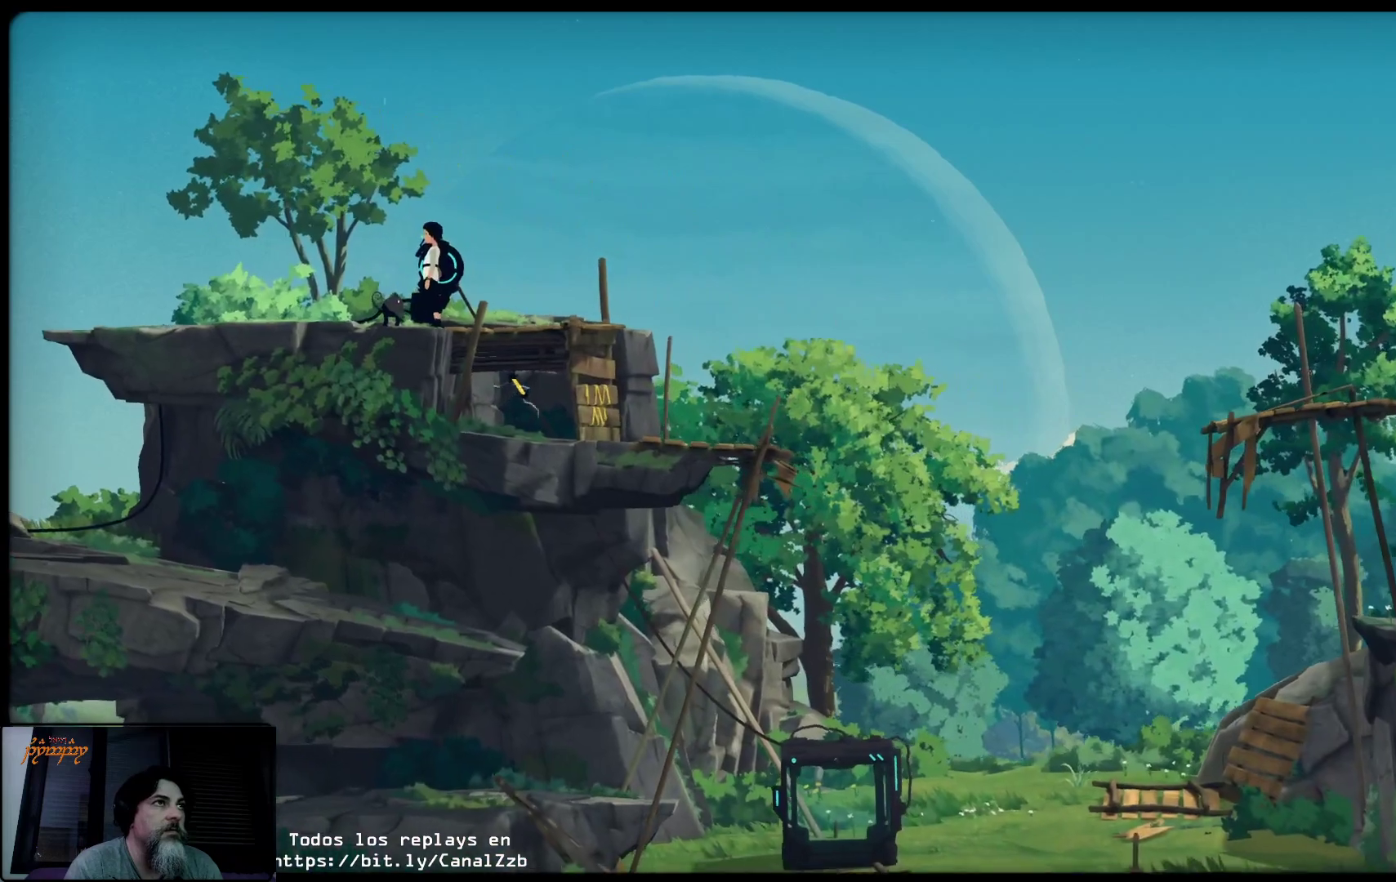
{"buttons": [], "left_stick": "right", "right_stick": "center", "events": []}
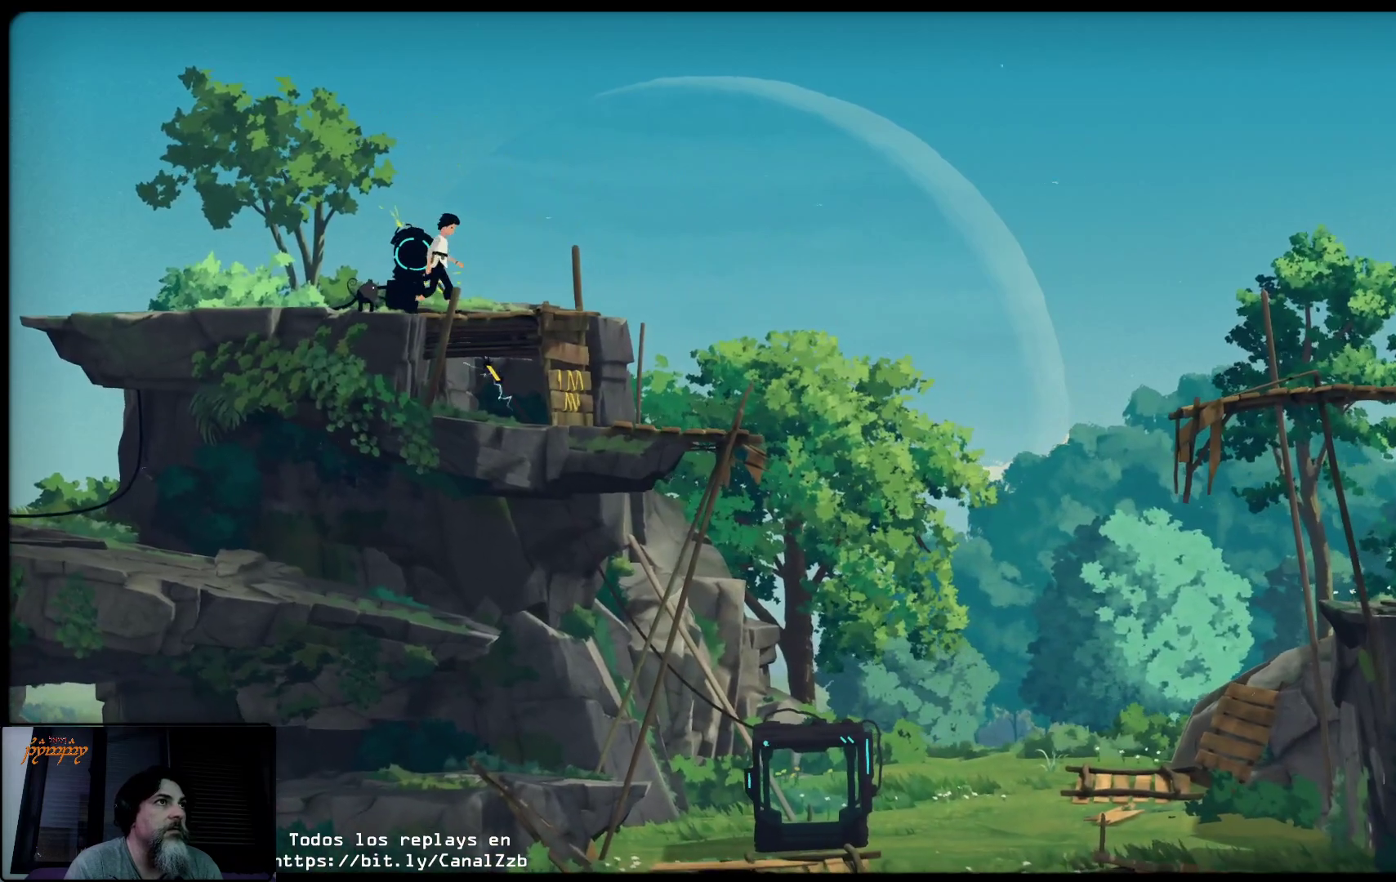
{"buttons": [], "left_stick": "right", "right_stick": "center", "events": []}
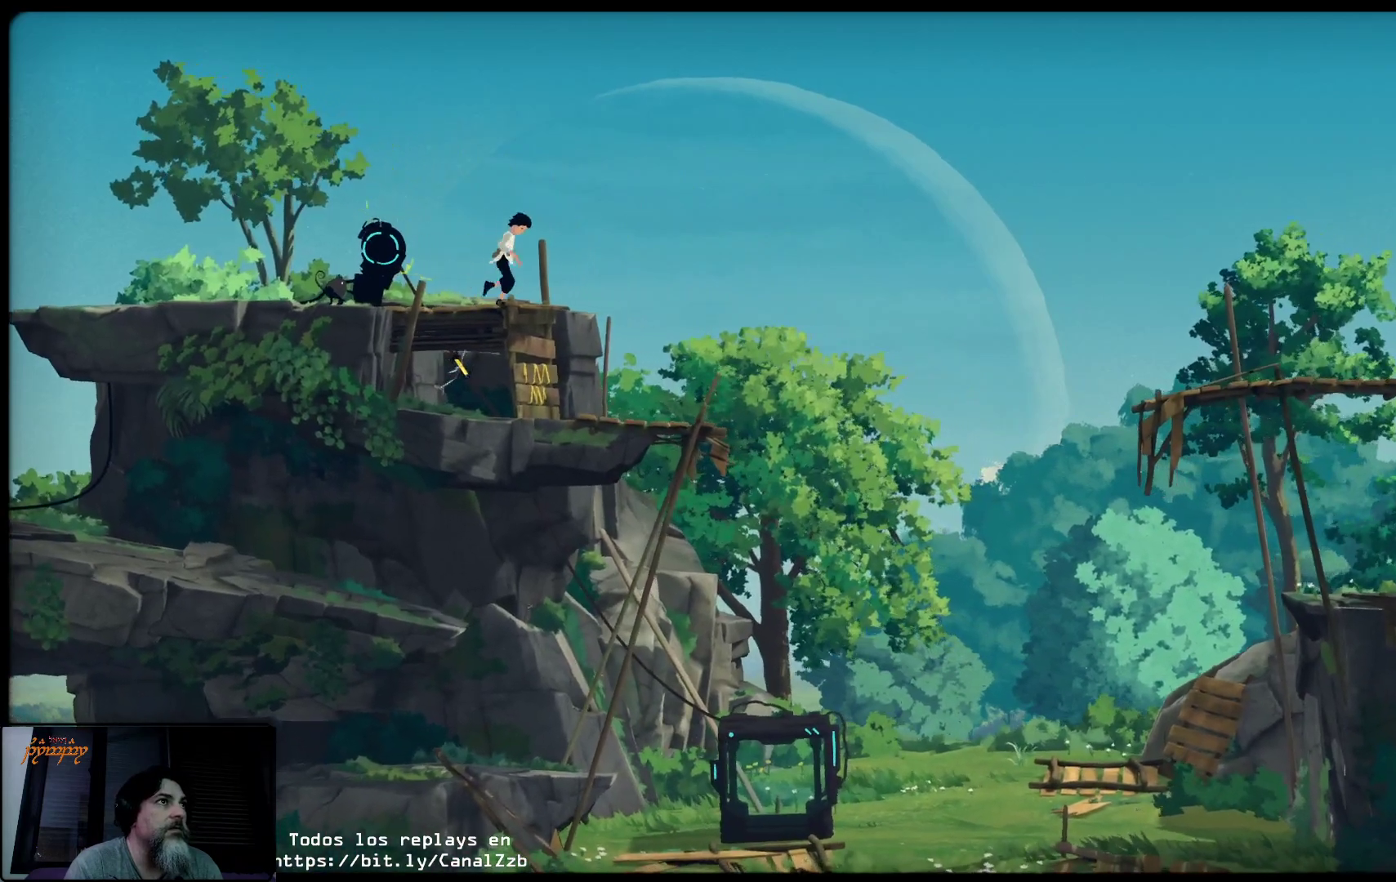
{"buttons": [], "left_stick": "center", "right_stick": "center", "events": [[117, "left_stick", "center"]]}
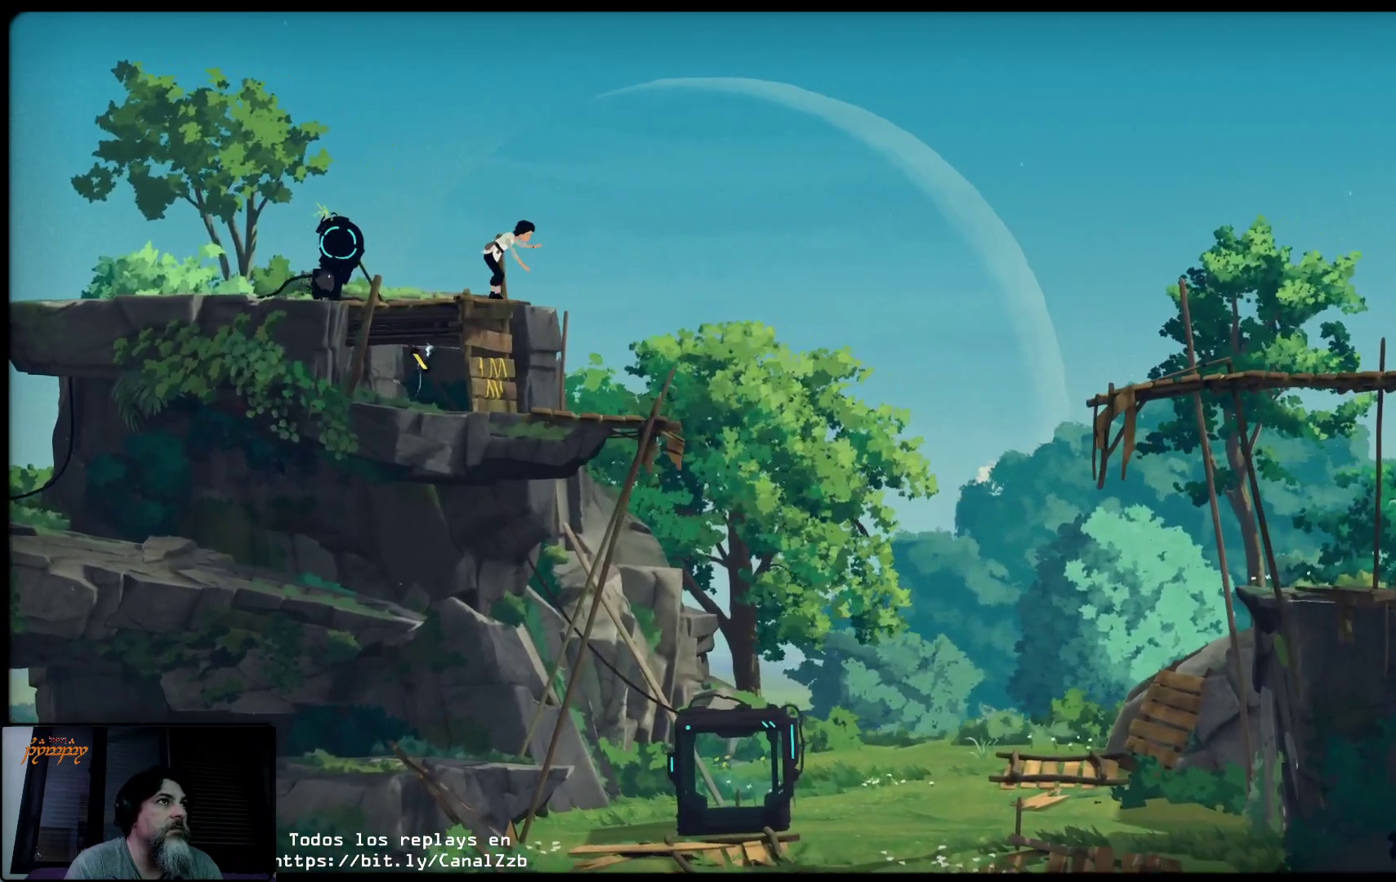
{"buttons": [], "left_stick": "center", "right_stick": "center", "events": [[117, "left_stick", "right"], [350, "left_stick", "center"]]}
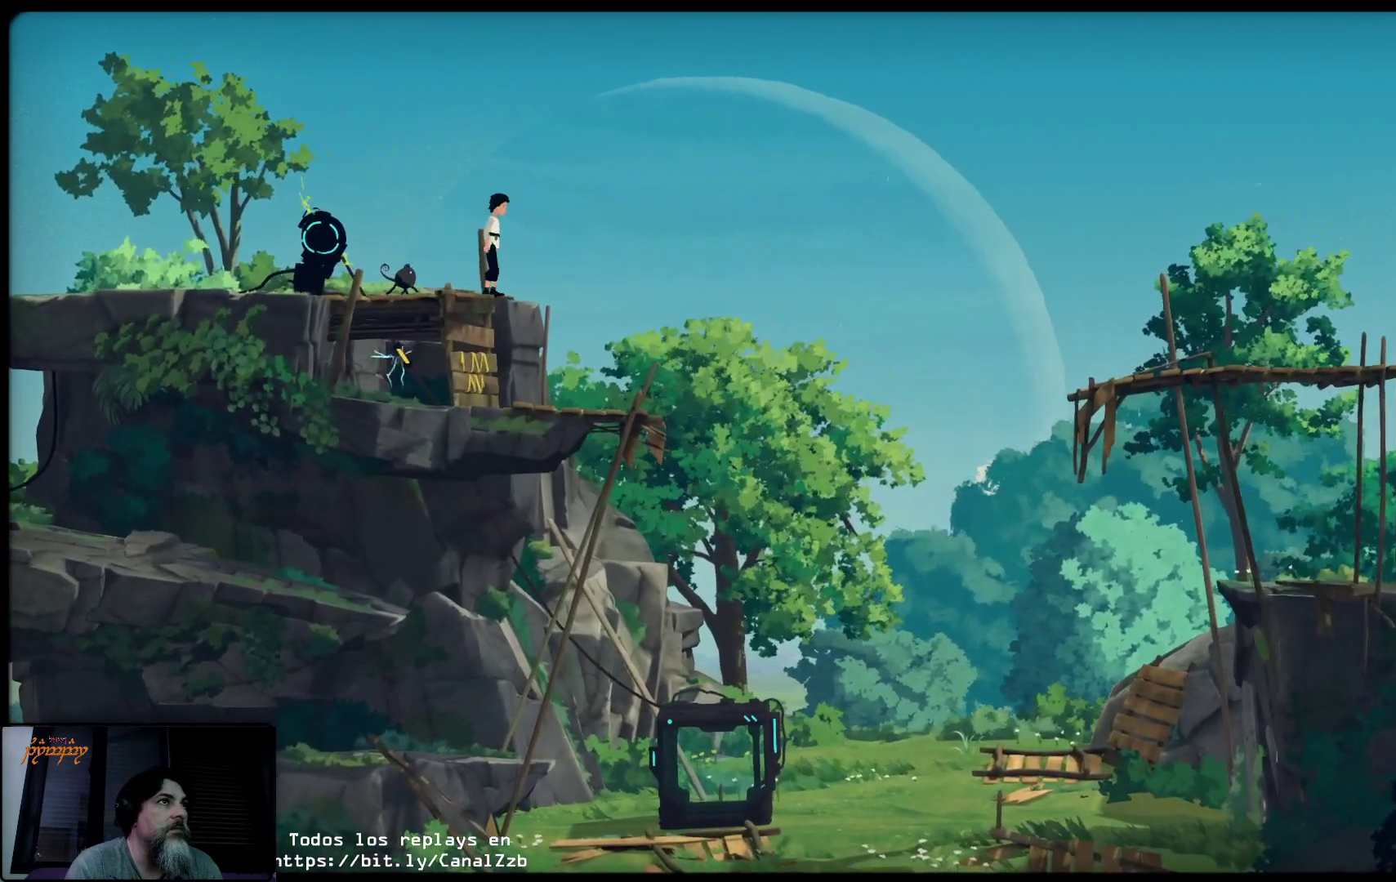
{"buttons": [], "left_stick": "right", "right_stick": "center", "events": [[33, "left_stick", "right"], [250, "left_stick", "center"], [467, "left_stick", "right"]]}
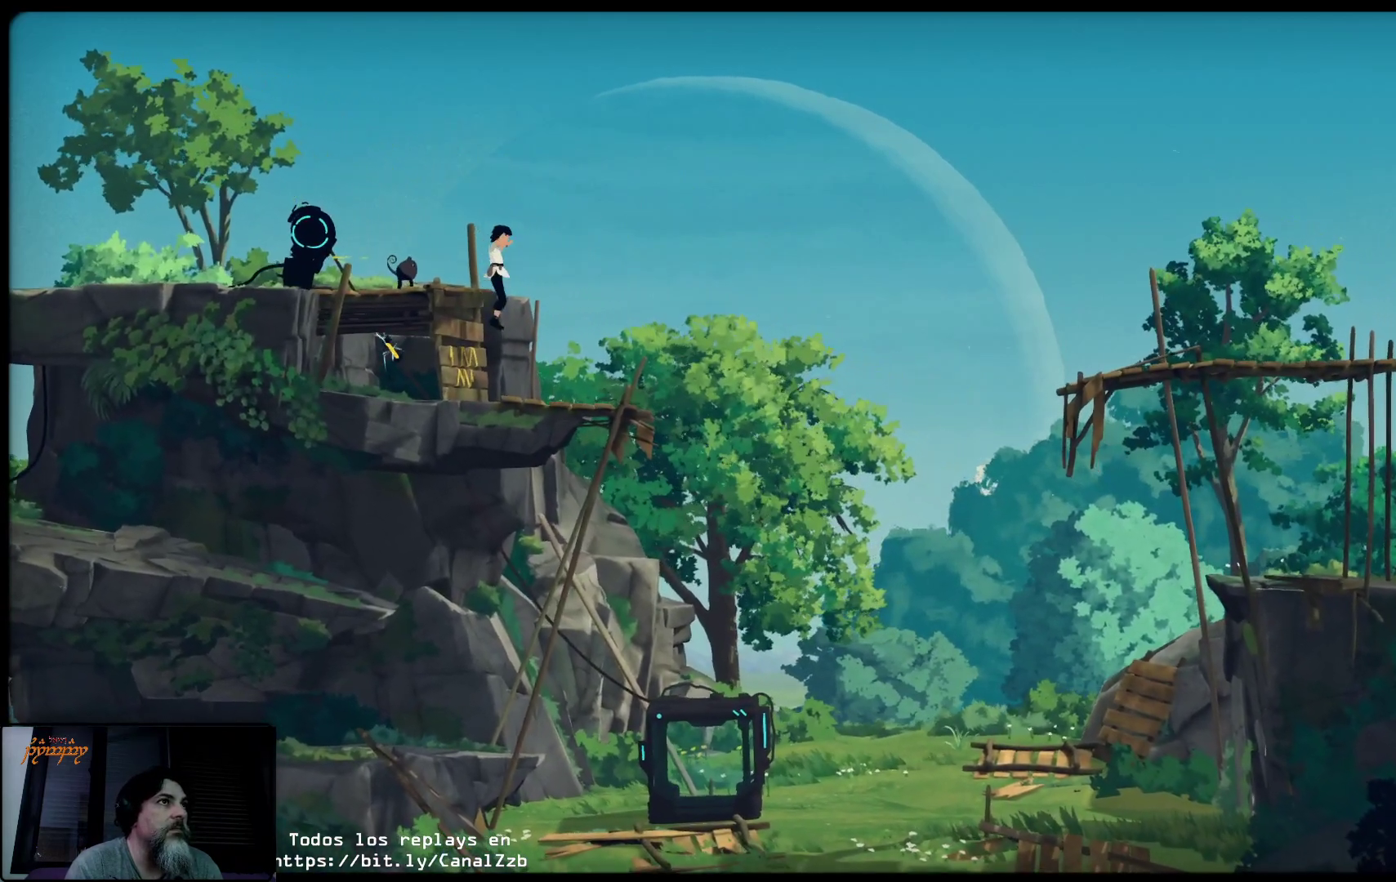
{"buttons": [], "left_stick": "left", "right_stick": "center", "events": [[117, "left_stick", "center"], [250, "left_stick", "left"]]}
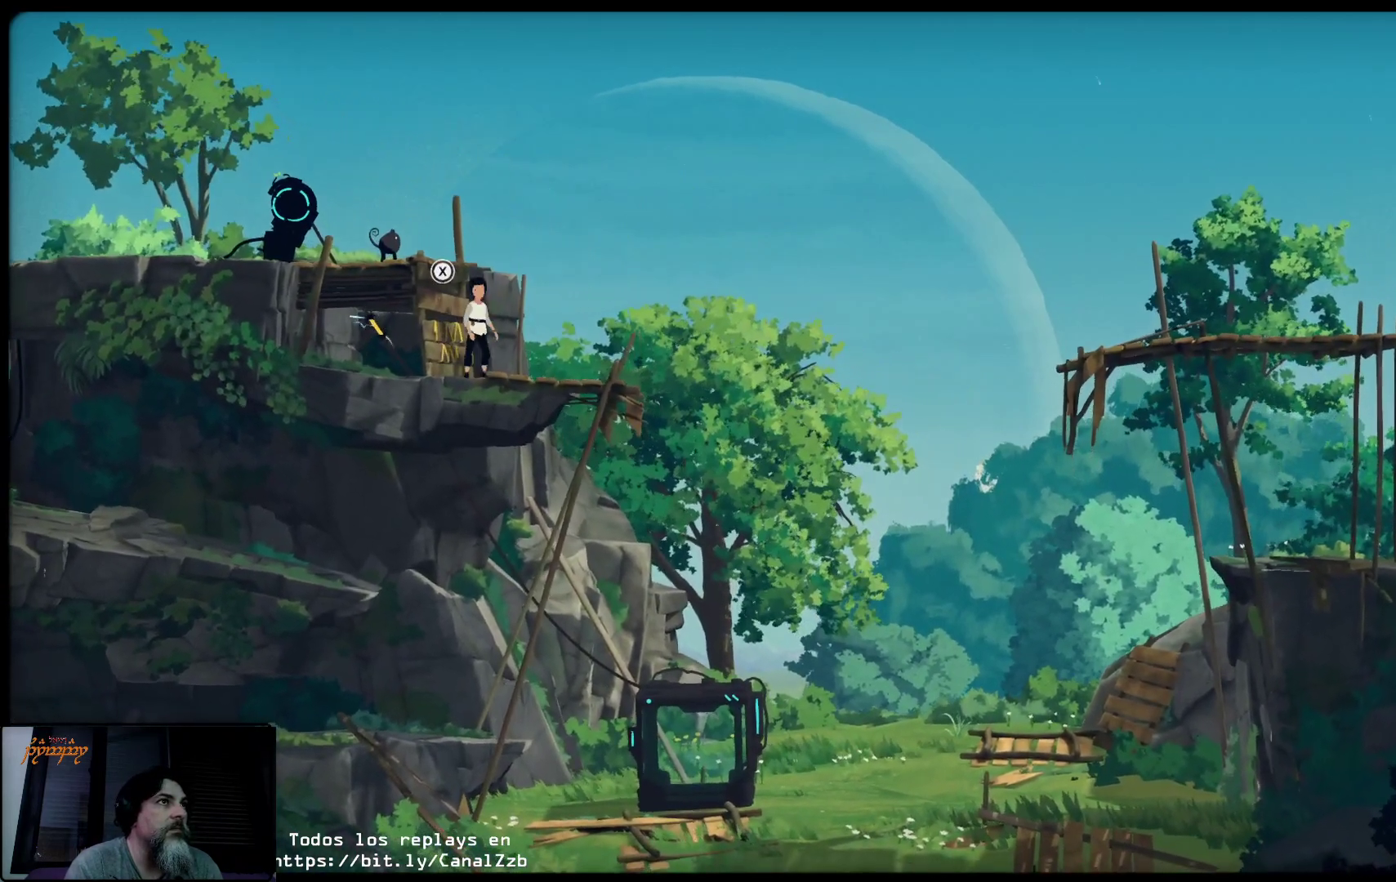
{"buttons": ["X"], "left_stick": "center", "right_stick": "center", "events": [[100, "X", "down"], [250, "left_stick", "center"]]}
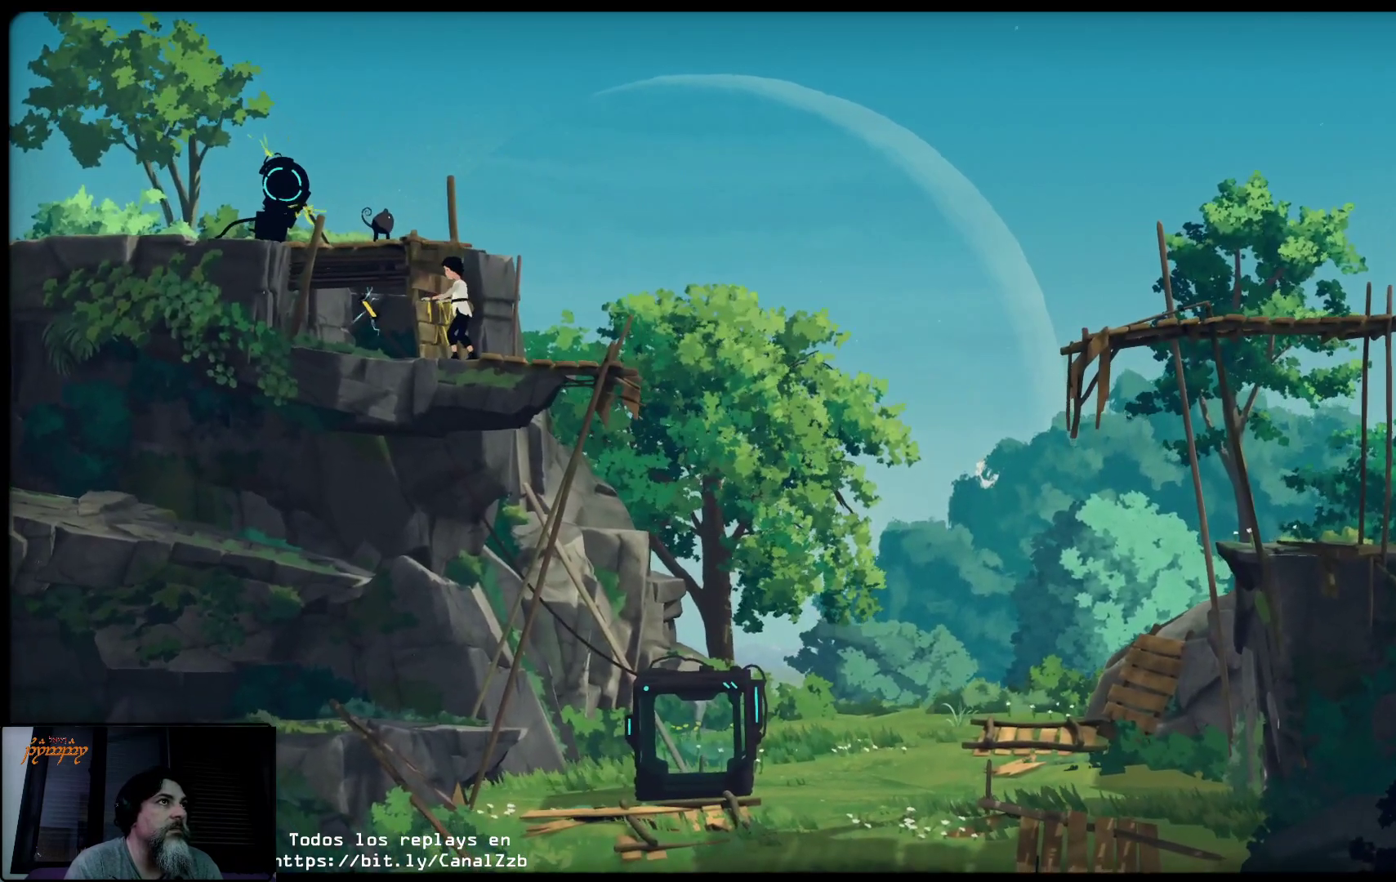
{"buttons": ["X"], "left_stick": "right", "right_stick": "center", "events": [[167, "left_stick", "right"]]}
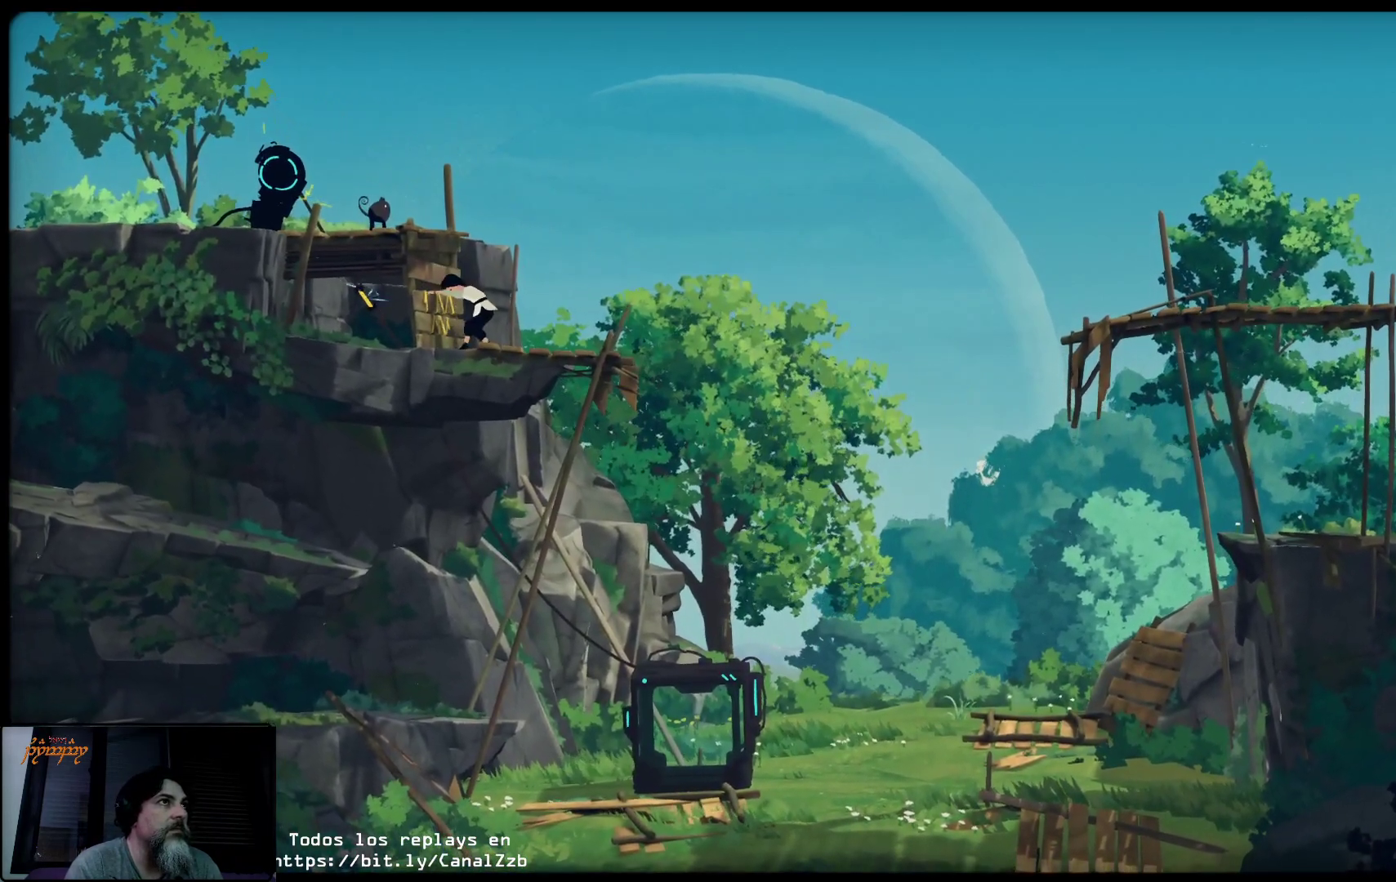
{"buttons": ["X"], "left_stick": "right", "right_stick": "center", "events": []}
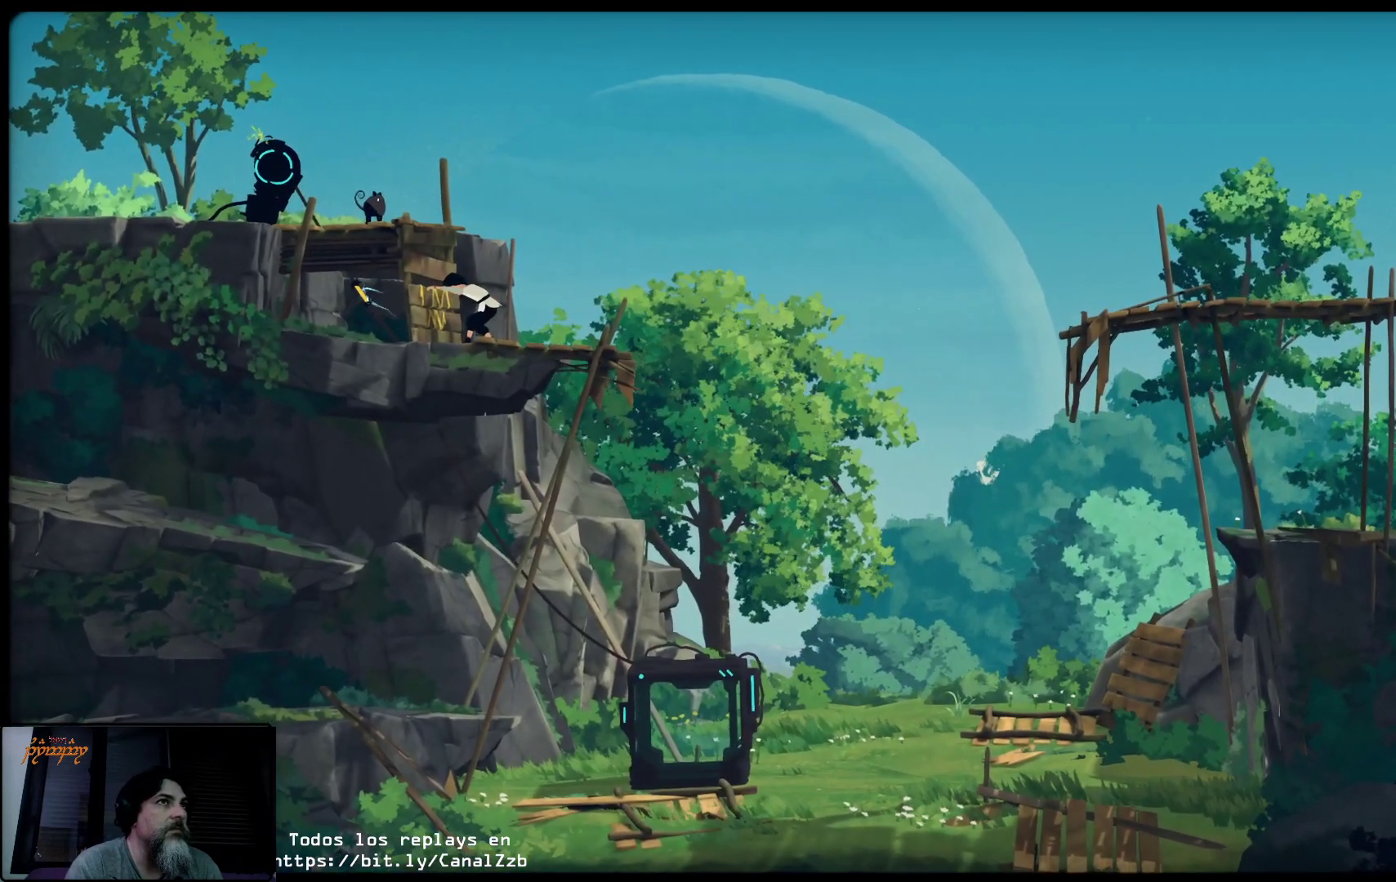
{"buttons": ["X"], "left_stick": "right", "right_stick": "center", "events": []}
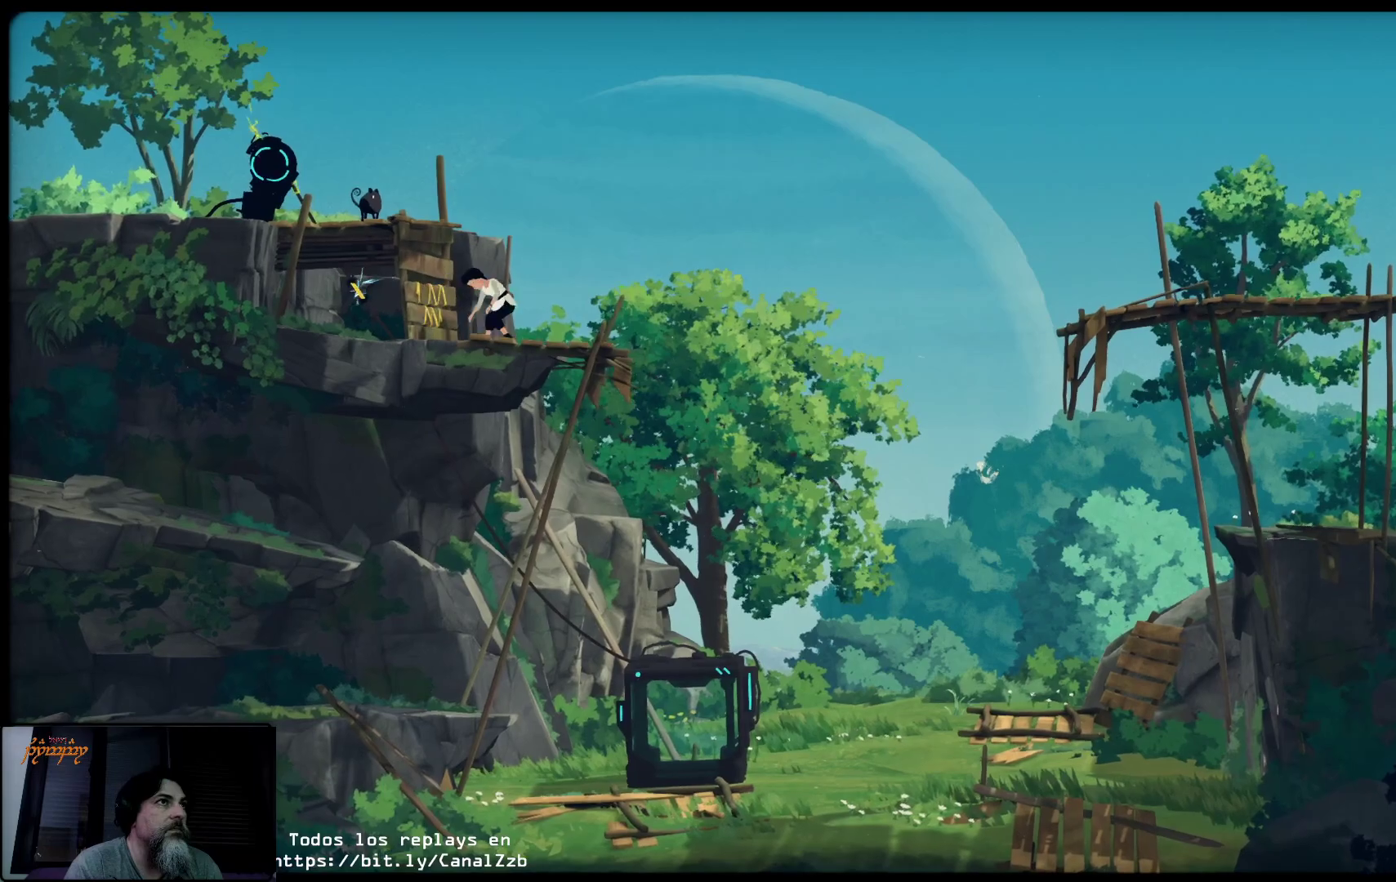
{"buttons": [], "left_stick": "left", "right_stick": "center", "events": [[367, "left_stick", "center"], [400, "X", "up"], [483, "left_stick", "left"]]}
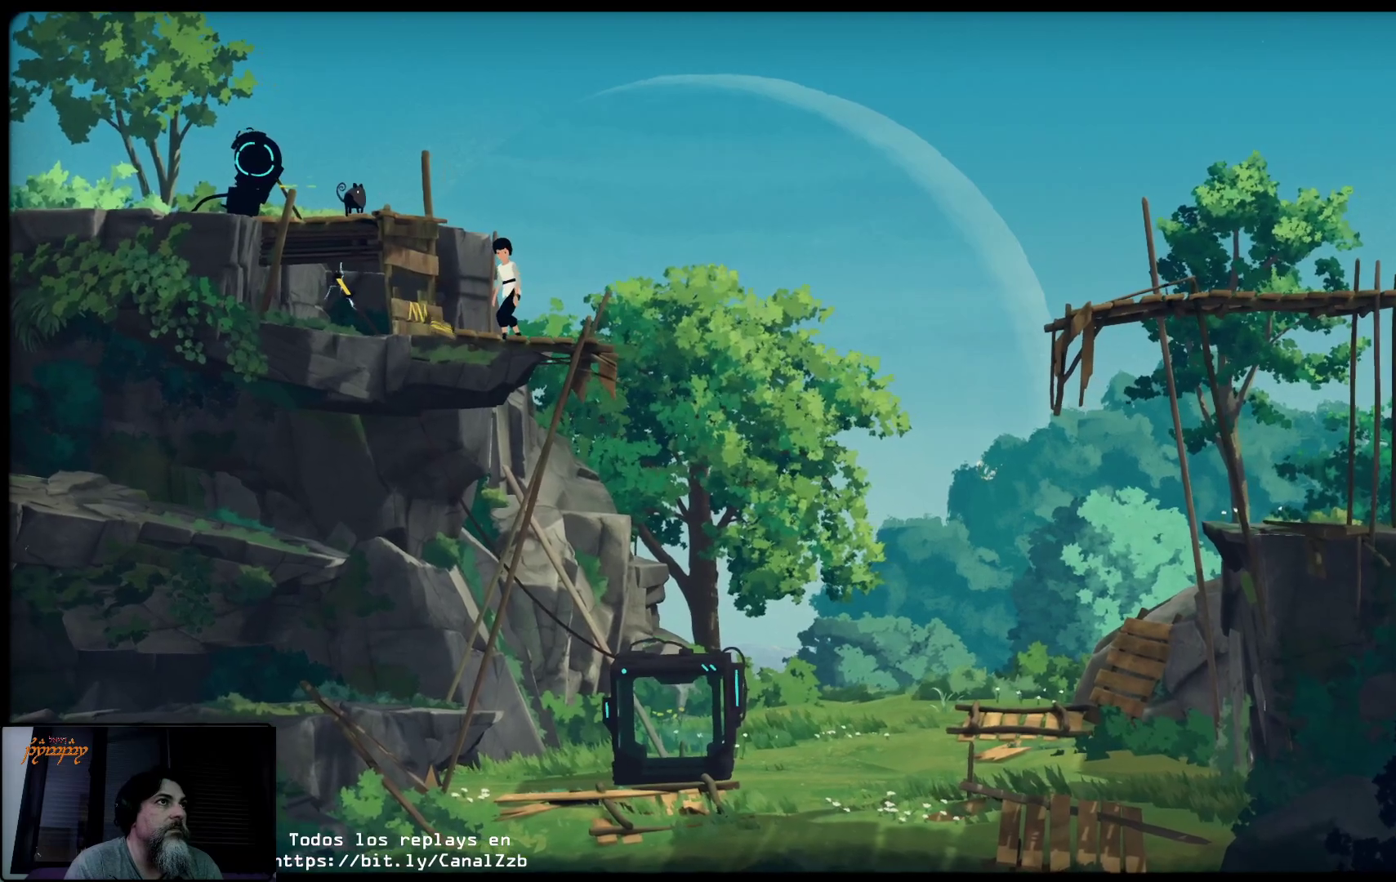
{"buttons": [], "left_stick": "left", "right_stick": "center", "events": []}
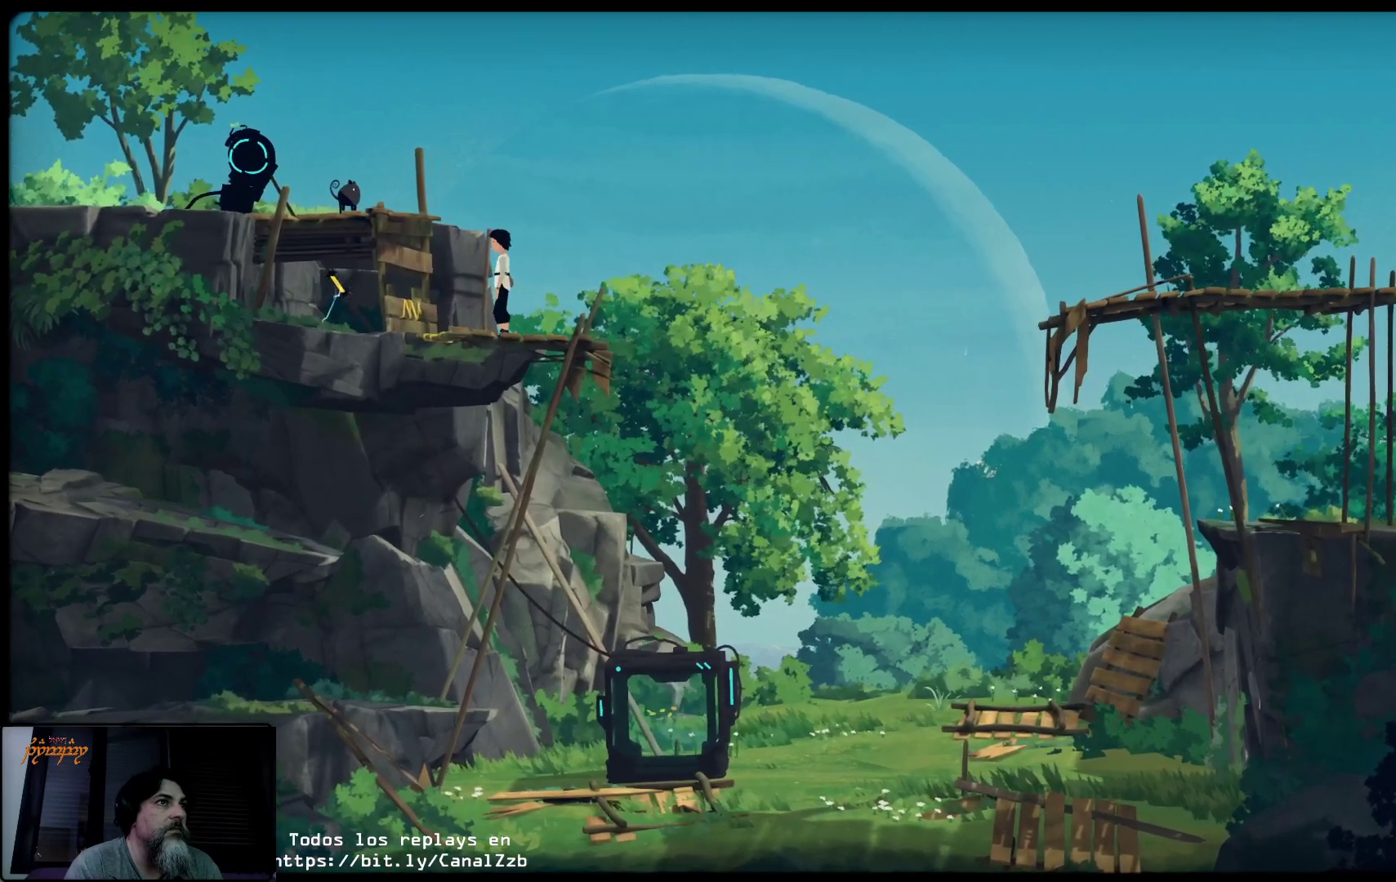
{"buttons": ["X"], "left_stick": "left", "right_stick": "center", "events": [[183, "X", "down"]]}
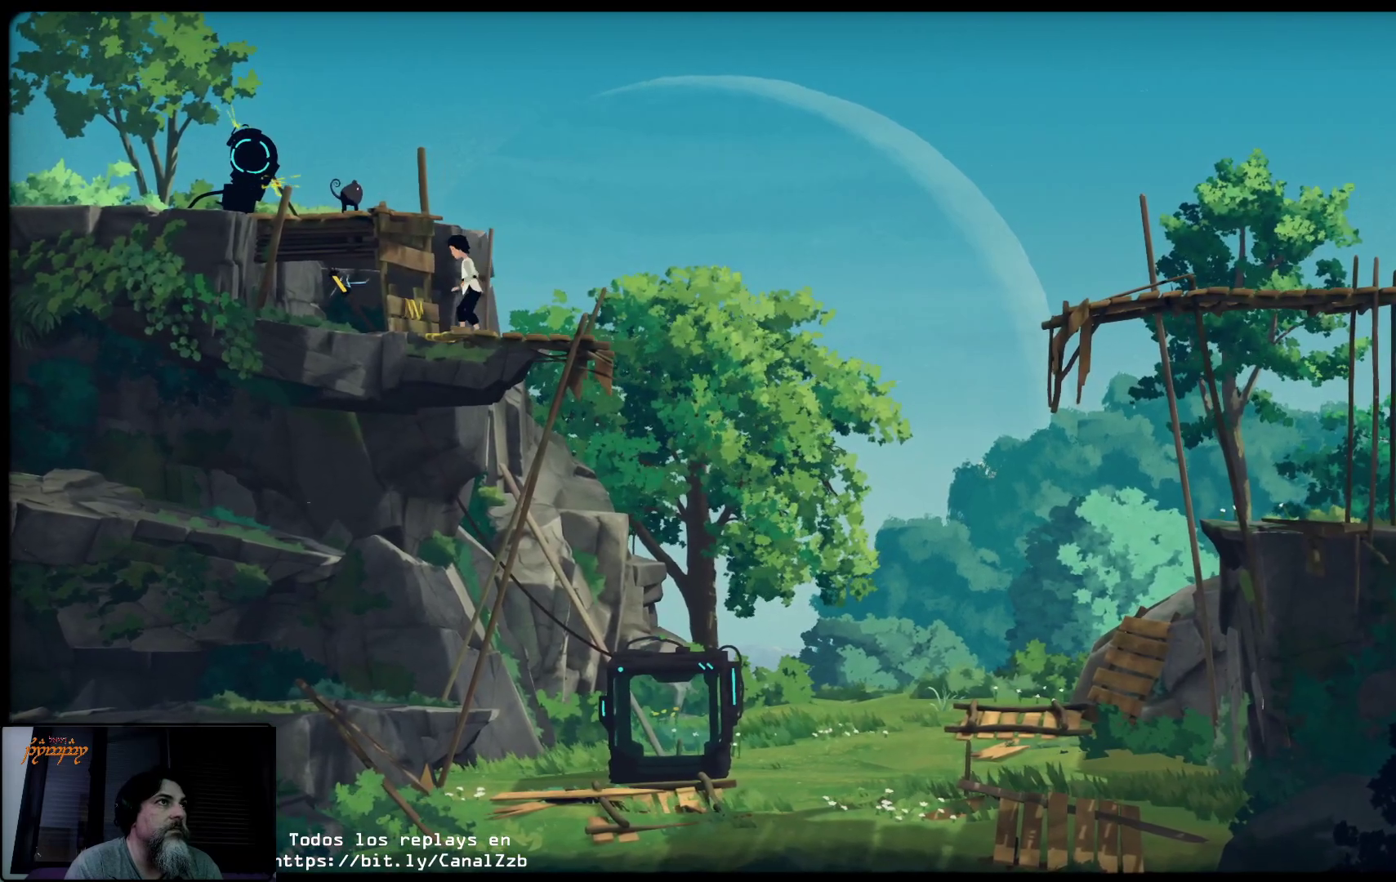
{"buttons": ["X"], "left_stick": "center", "right_stick": "center", "events": [[200, "left_stick", "center"]]}
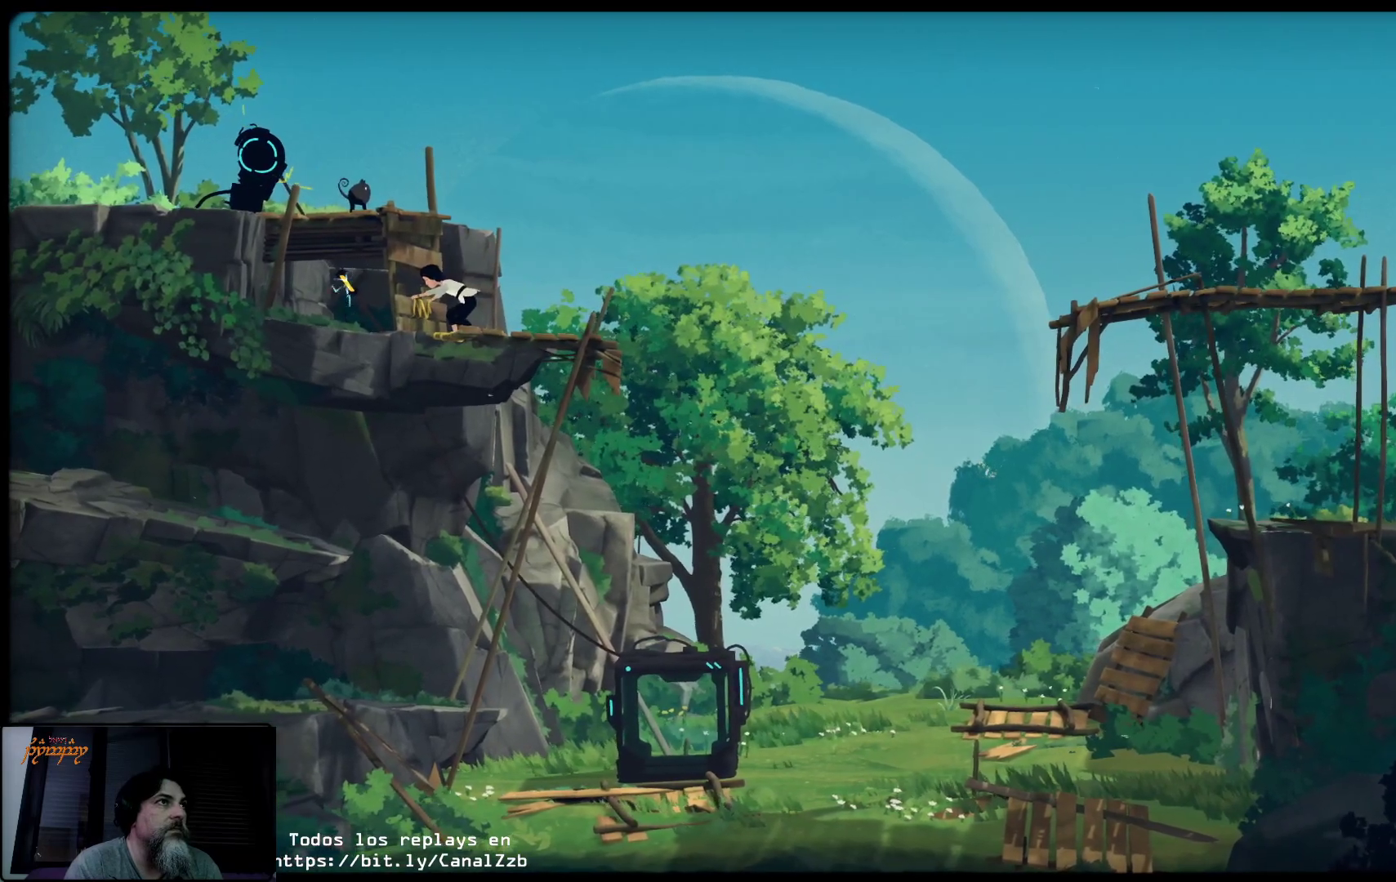
{"buttons": ["X"], "left_stick": "right", "right_stick": "center", "events": [[317, "left_stick", "right"]]}
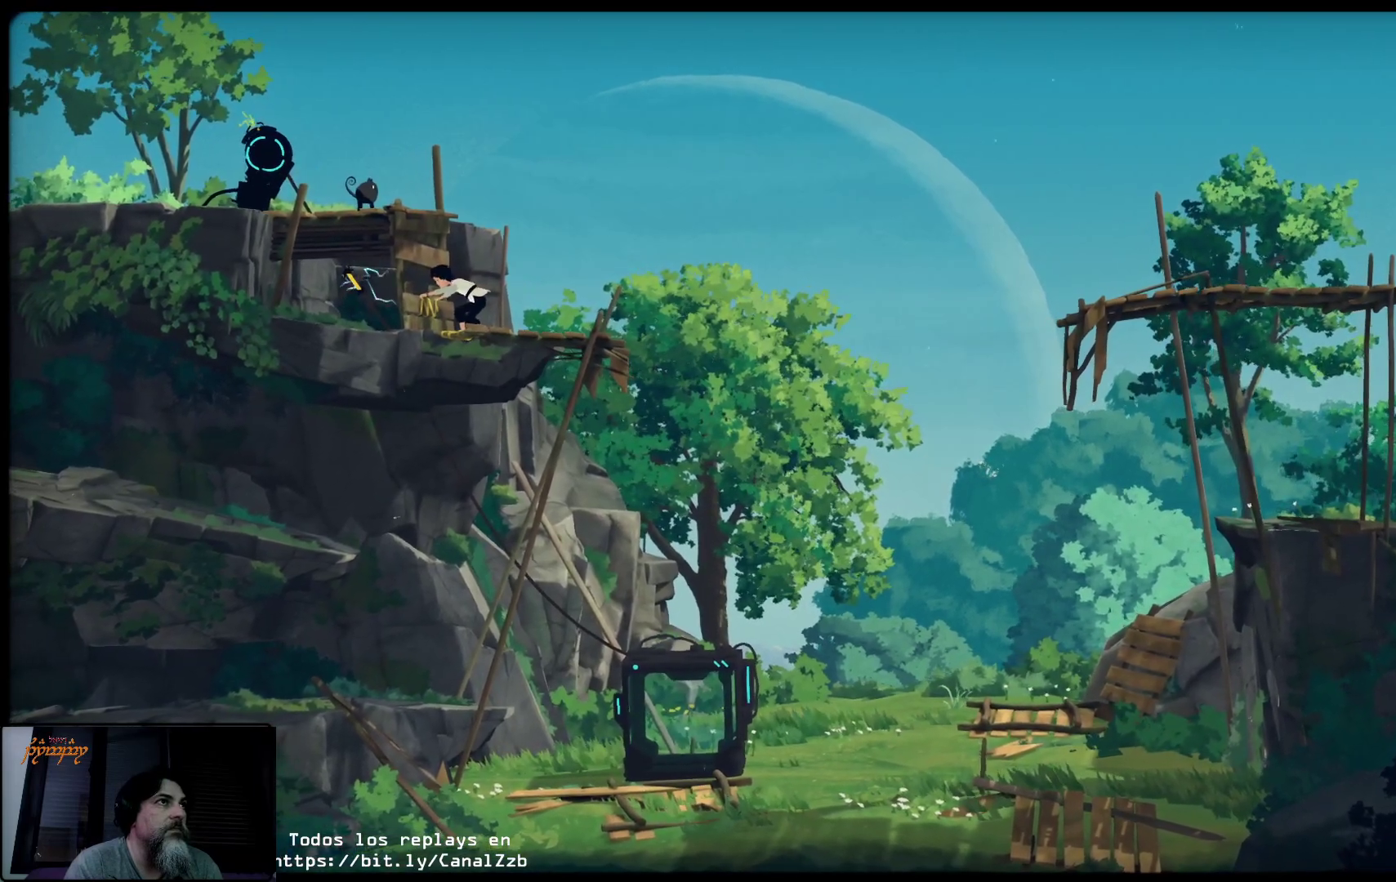
{"buttons": ["X"], "left_stick": "right", "right_stick": "center", "events": []}
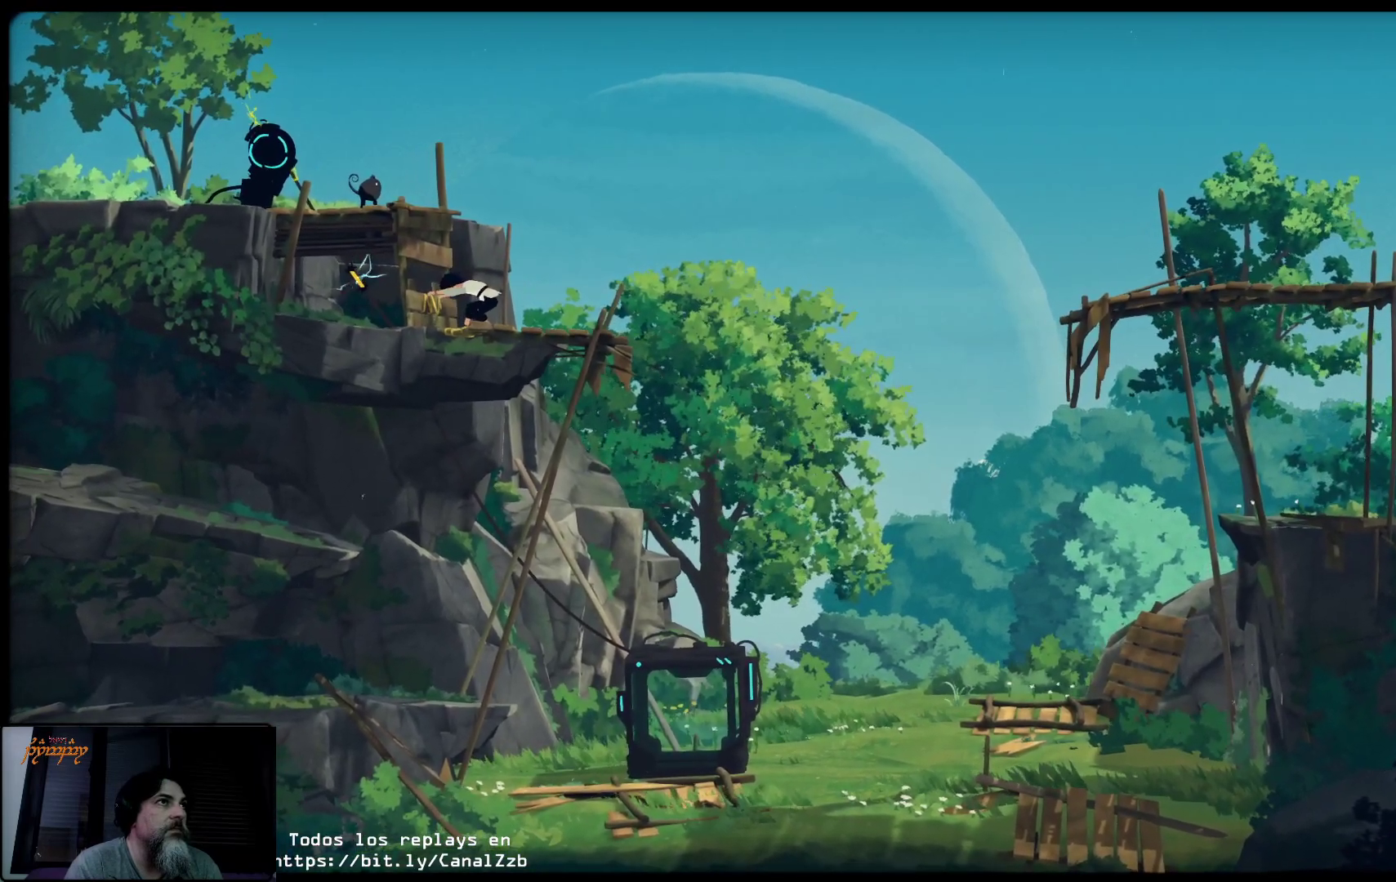
{"buttons": ["X"], "left_stick": "right", "right_stick": "center", "events": []}